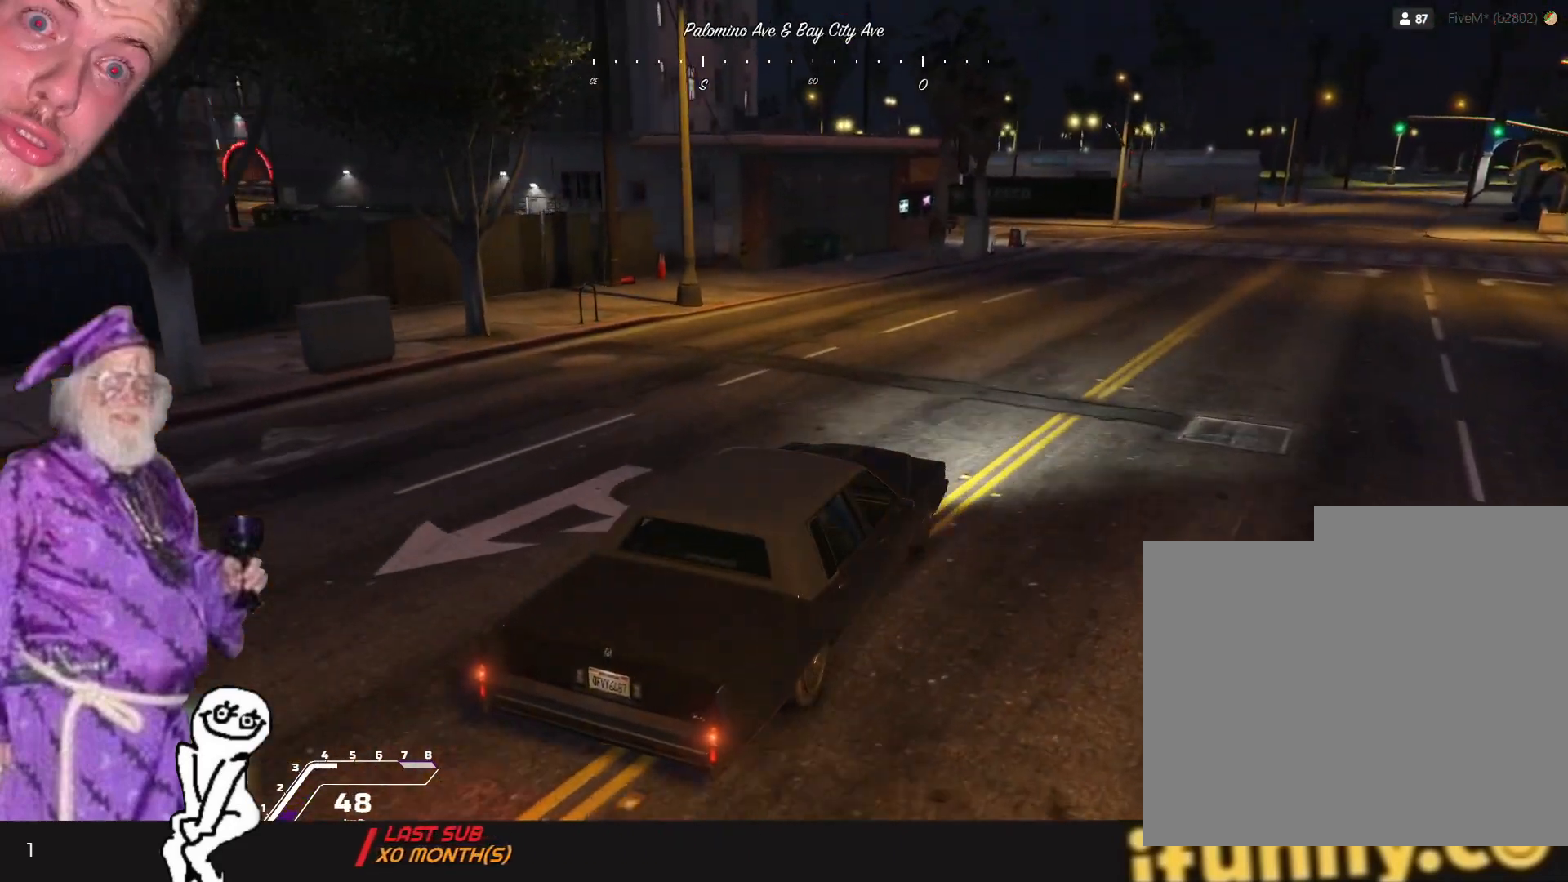
Gameplay with keyboard and mouse; each line is a JSON object with the keys held at the frame after it. "events" lists presses ("down") and releases ("up") of "1", "2", "3", "4", "5", "6", "7", "a", "d", "e", "q", "r", "s", "space" and "w" between this image and that frame as [ms after this image, input, new state], when the widget could be followed in between. No other keys are recorded. Mouse buttons are not recorded. Not read: mouse_move.
{"keys": [], "events": [[100, "q", "up"], [300, "q", "down"], [367, "q", "up"]]}
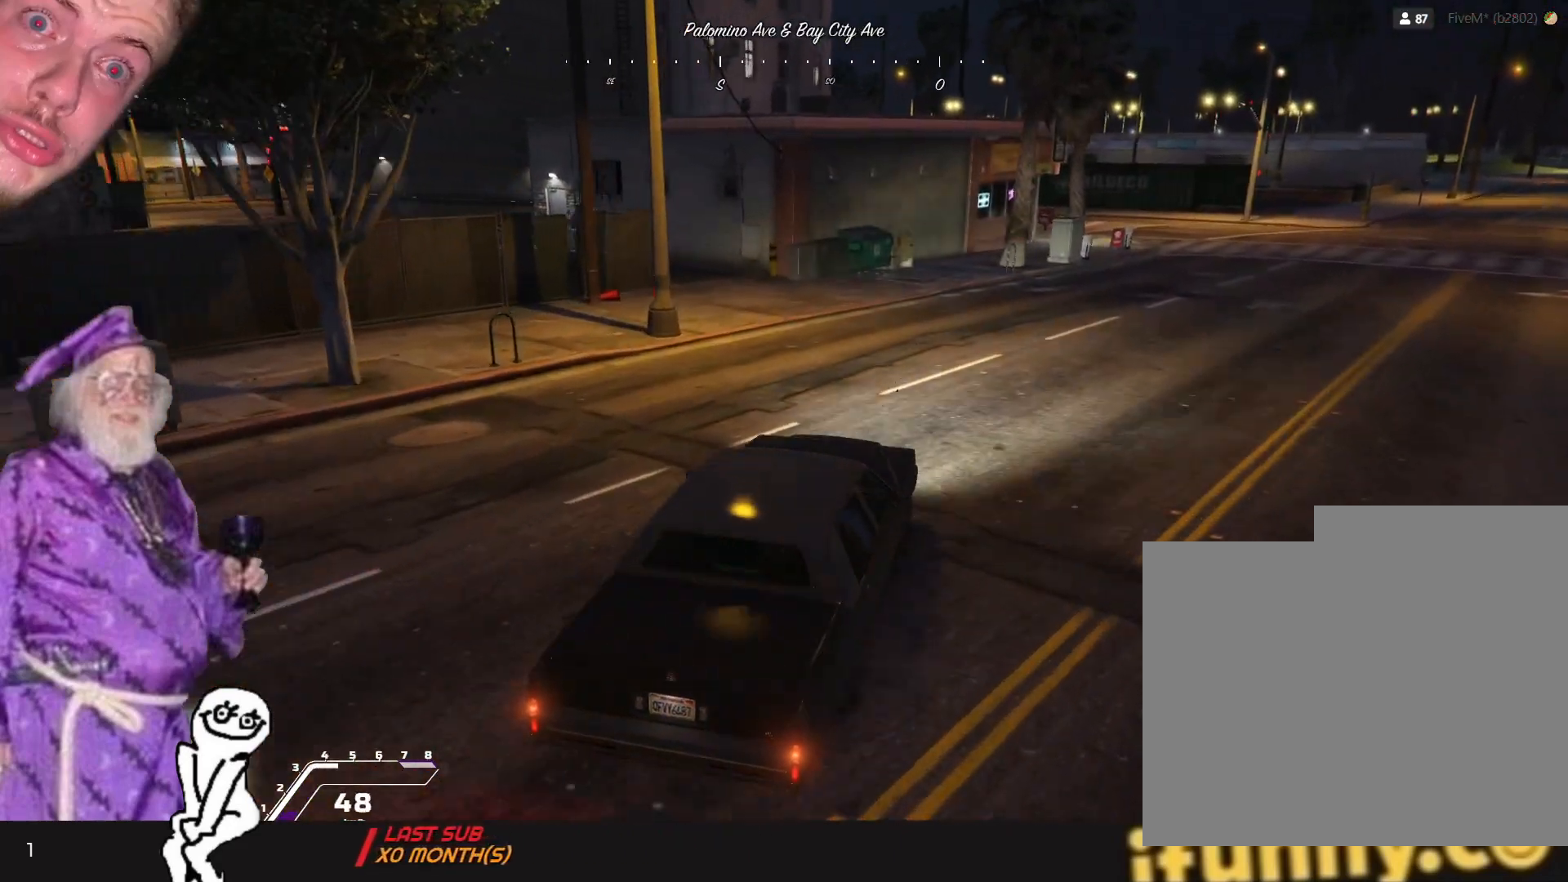
{"keys": [], "events": [[334, "q", "down"], [400, "q", "up"]]}
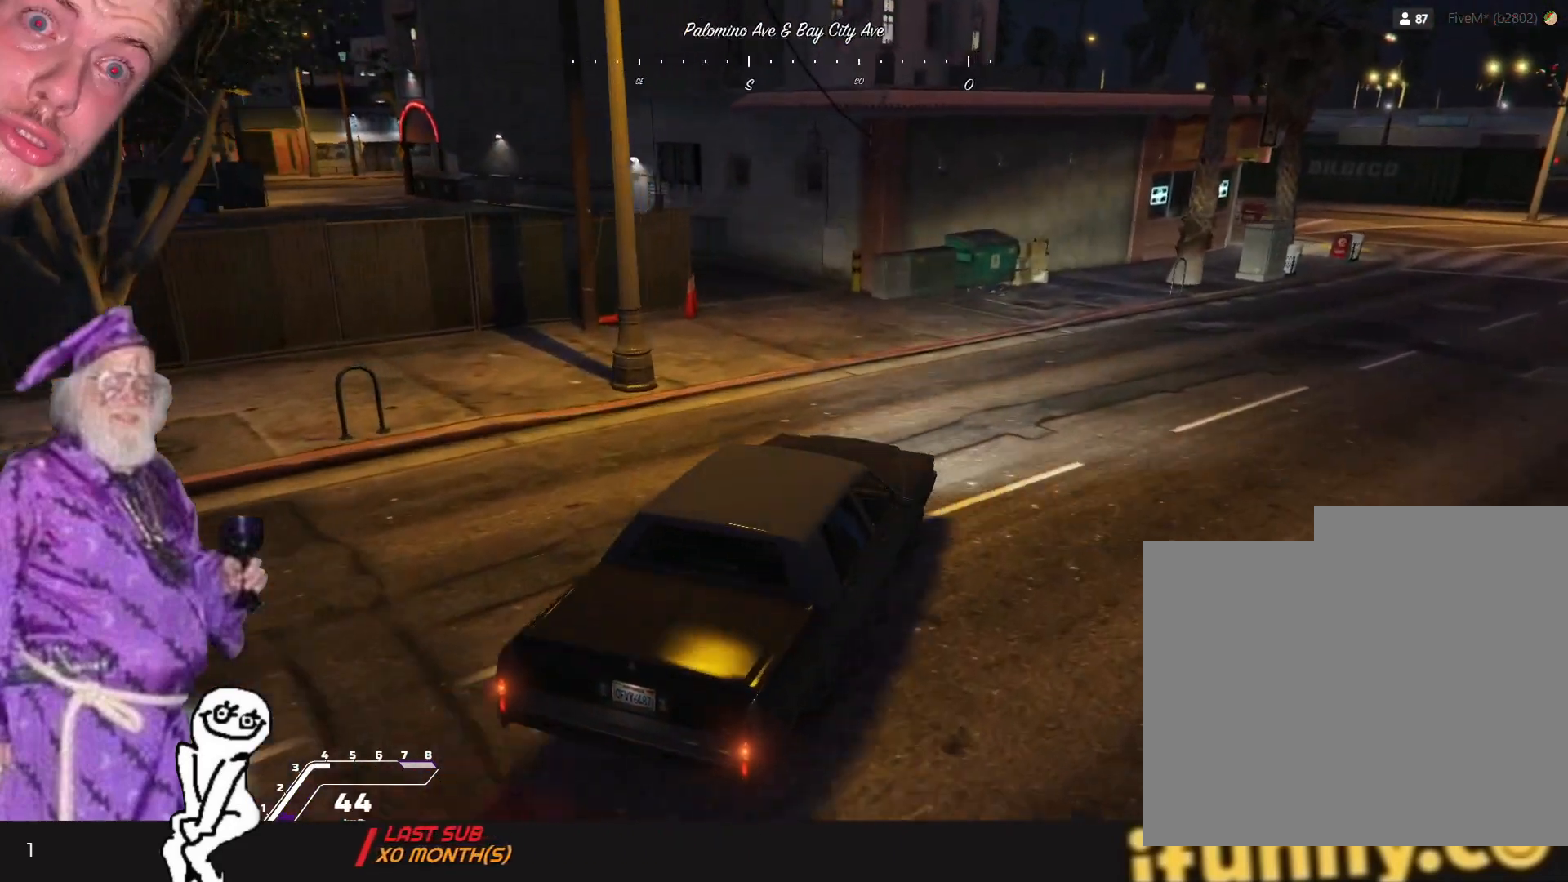
{"keys": [], "events": [[167, "q", "down"], [267, "q", "up"], [400, "q", "down"], [500, "q", "up"]]}
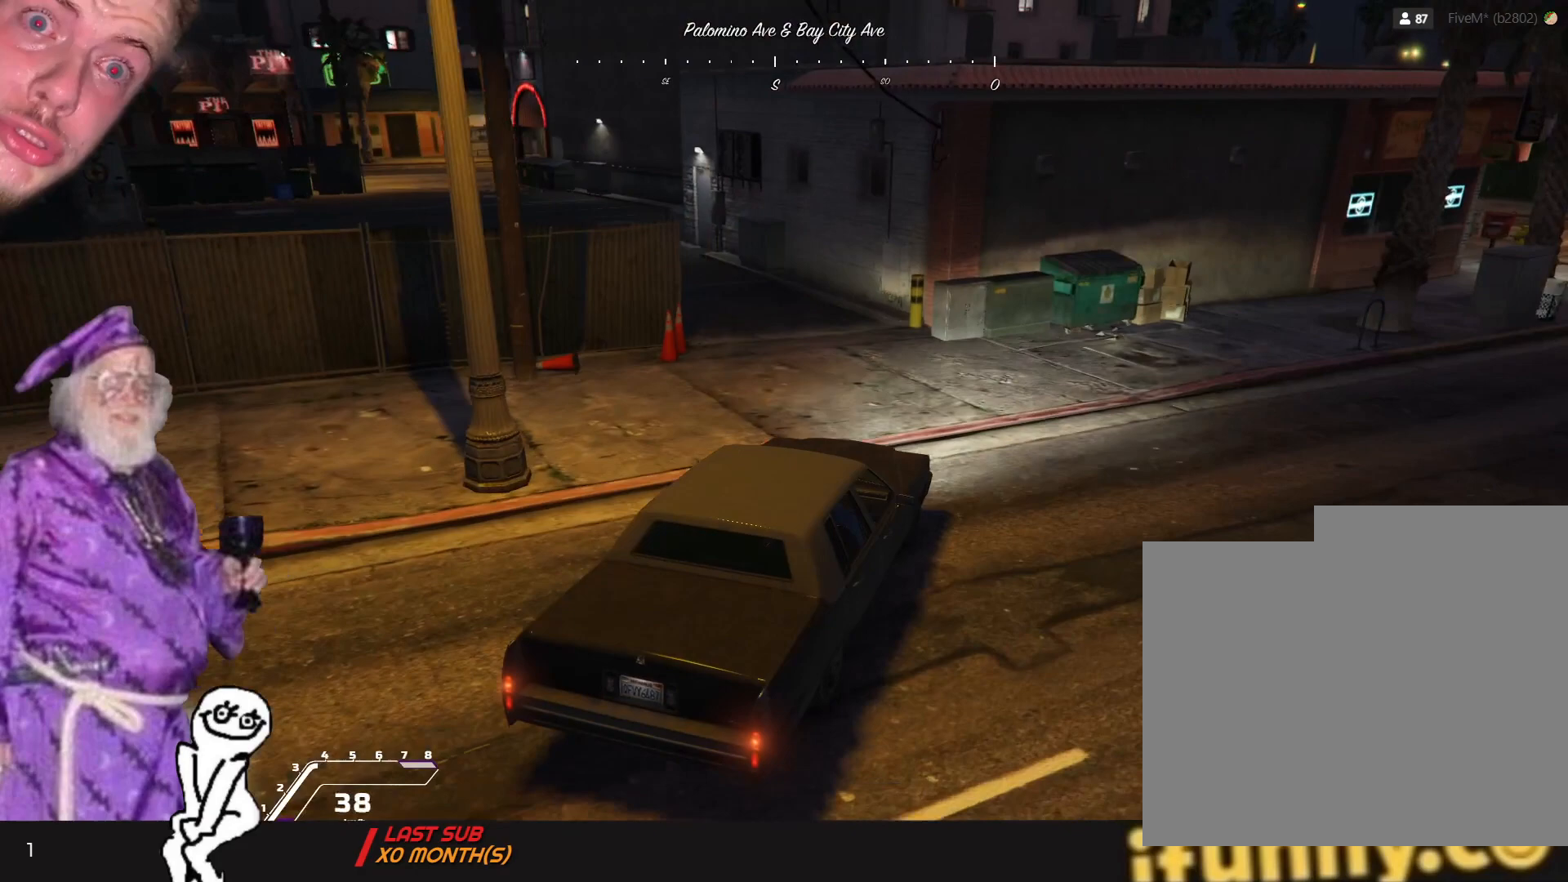
{"keys": [], "events": [[34, "q", "down"], [167, "q", "up"]]}
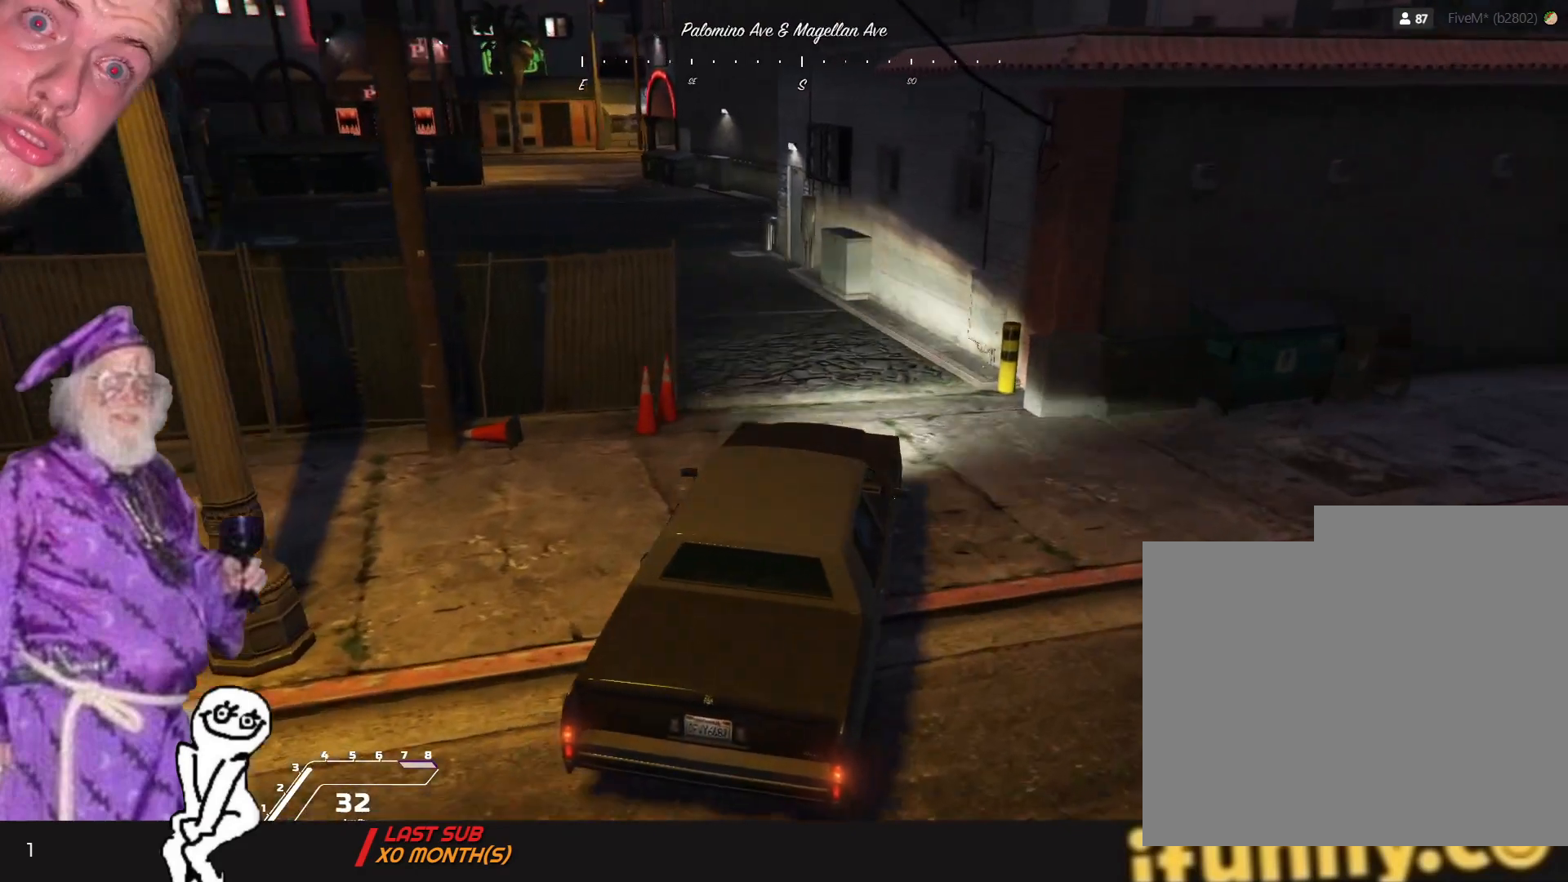
{"keys": ["q"], "events": [[167, "q", "down"]]}
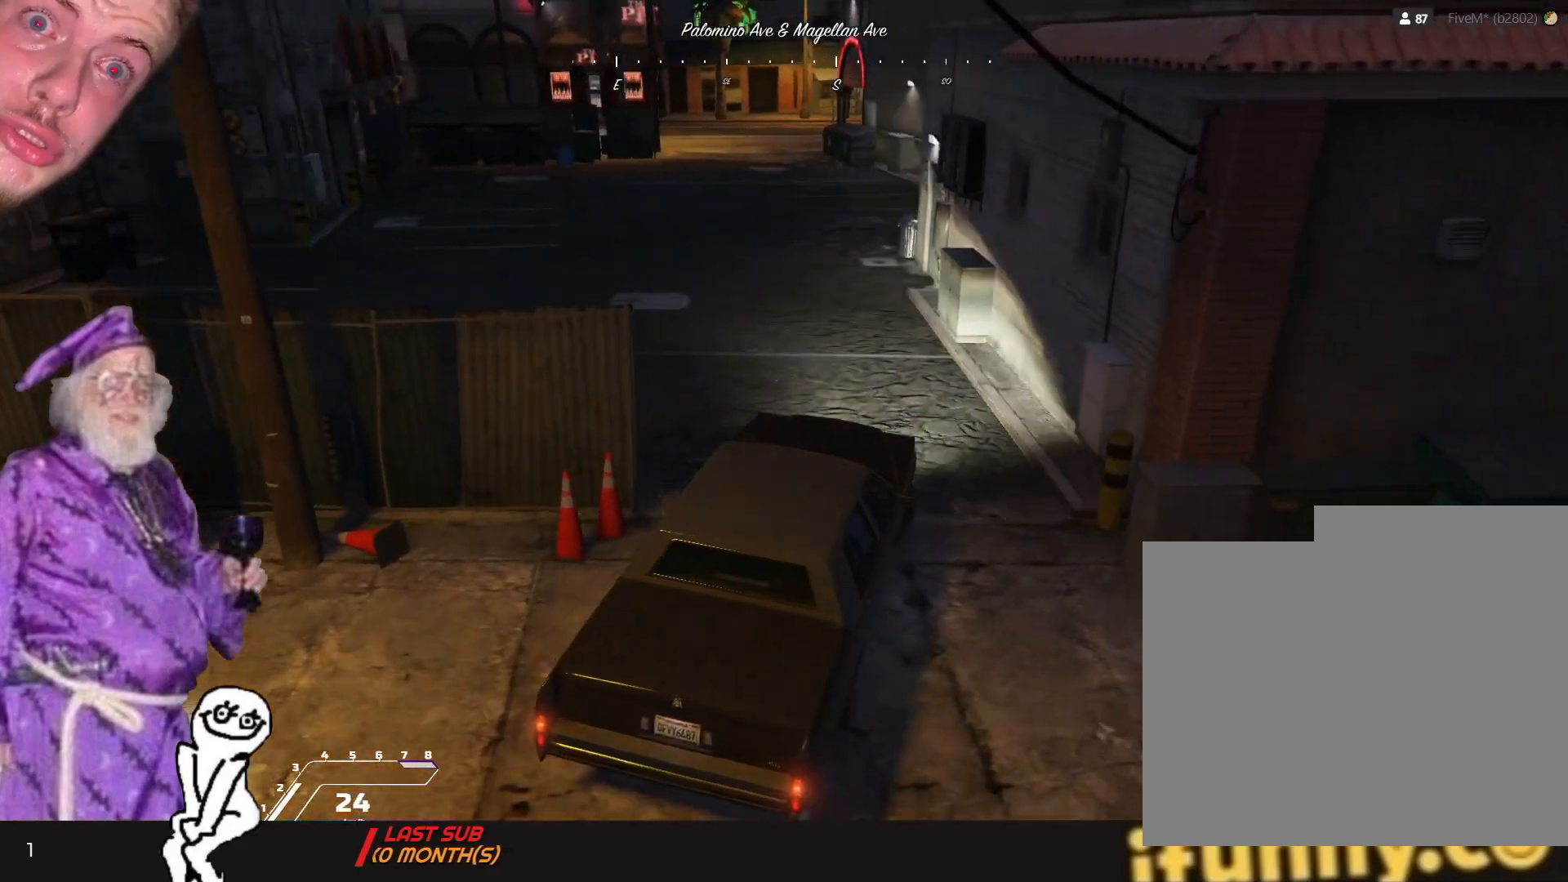
{"keys": [], "events": [[67, "q", "up"]]}
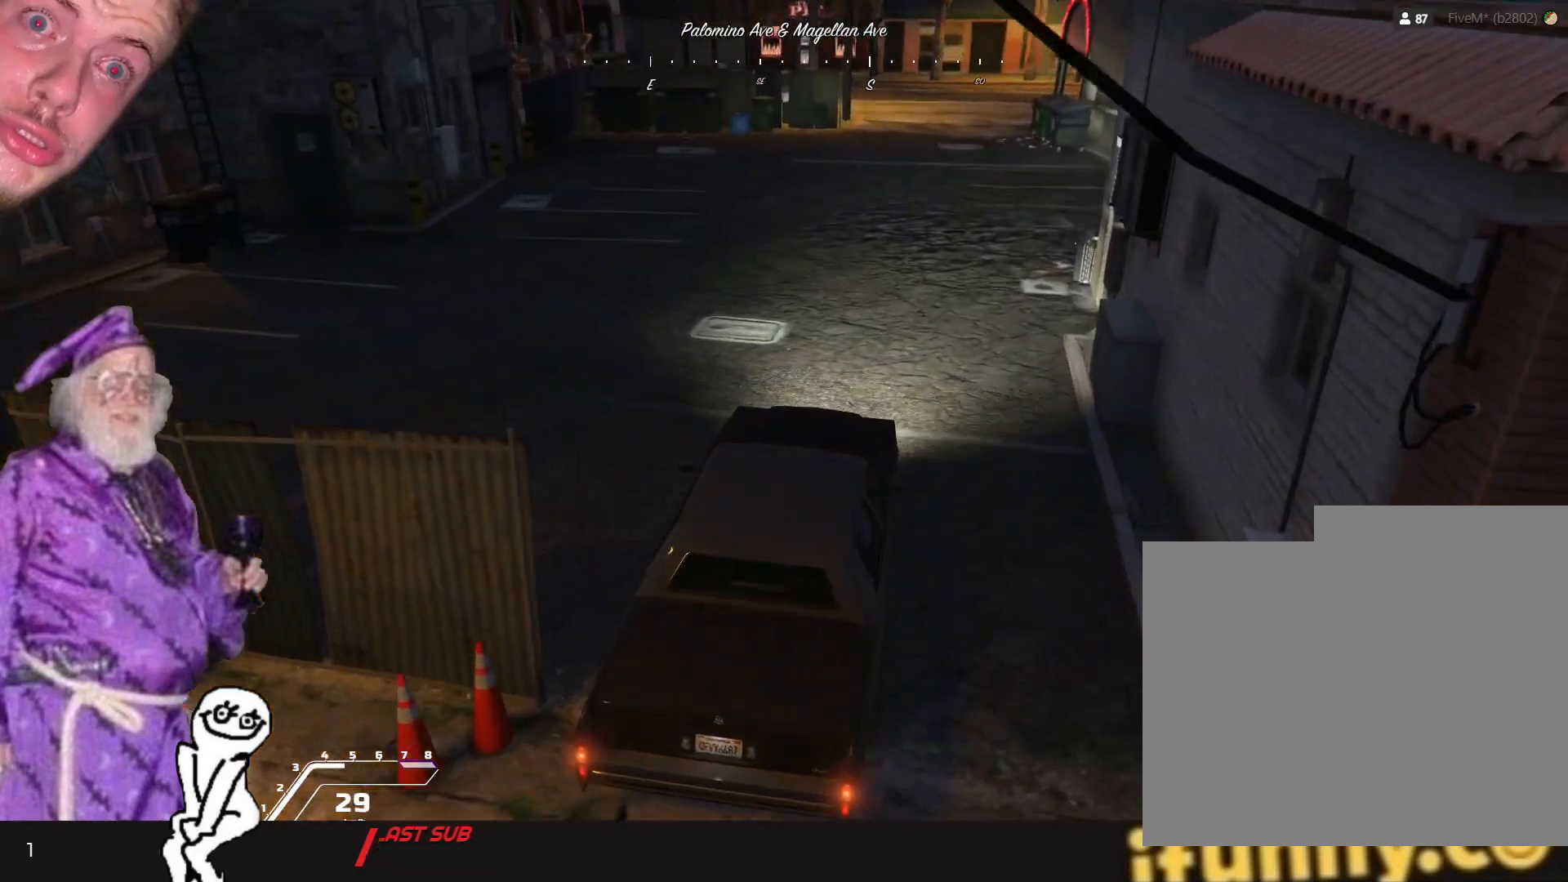
{"keys": [], "events": [[100, "d", "down"], [200, "d", "up"]]}
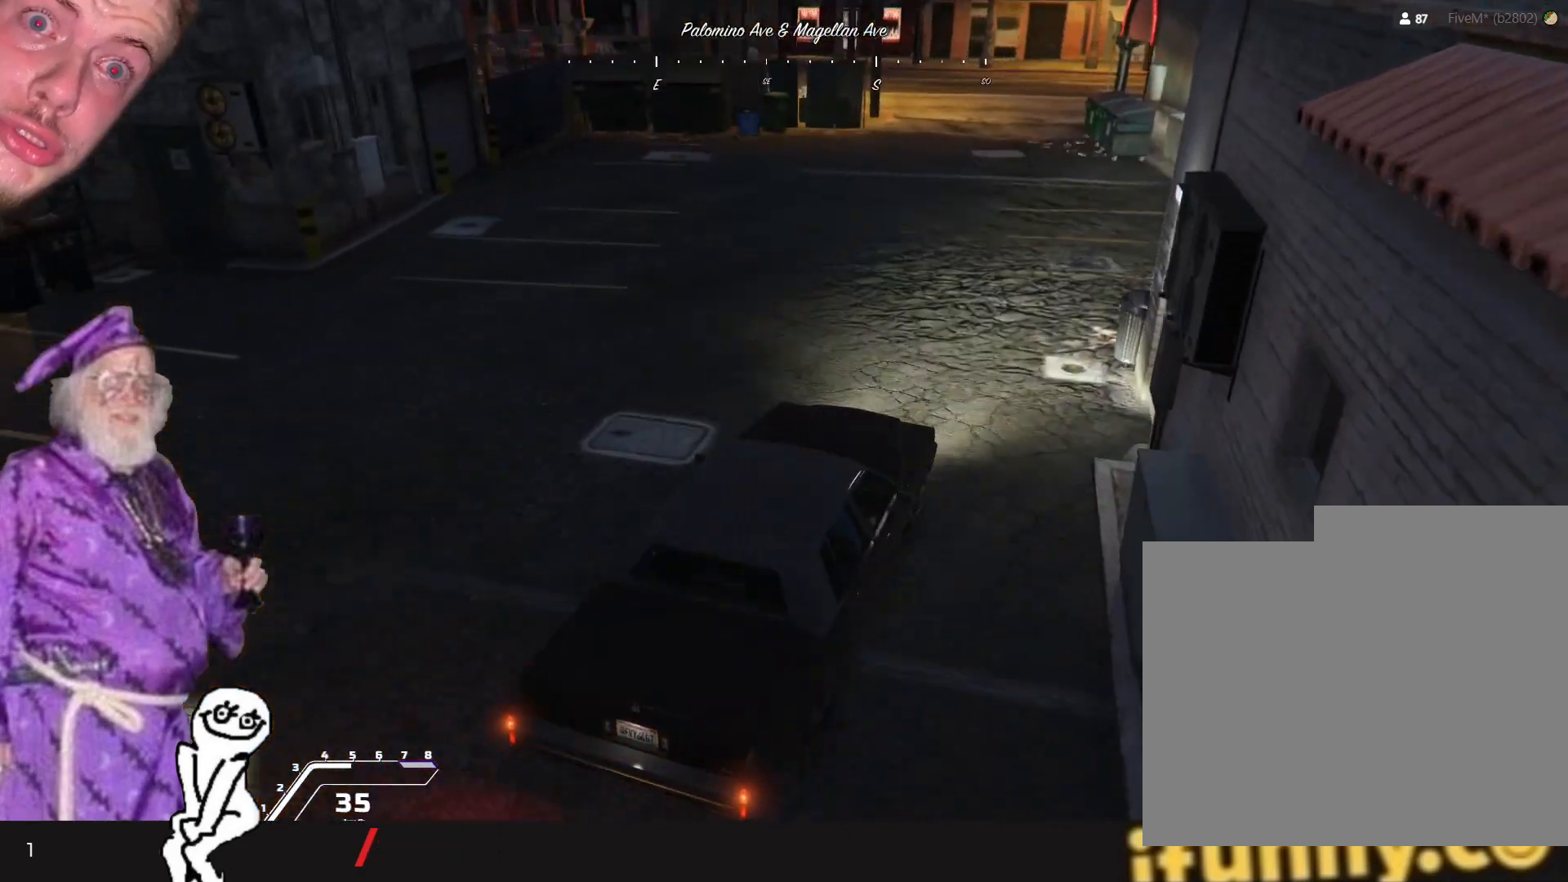
{"keys": ["q"], "events": [[100, "q", "down"]]}
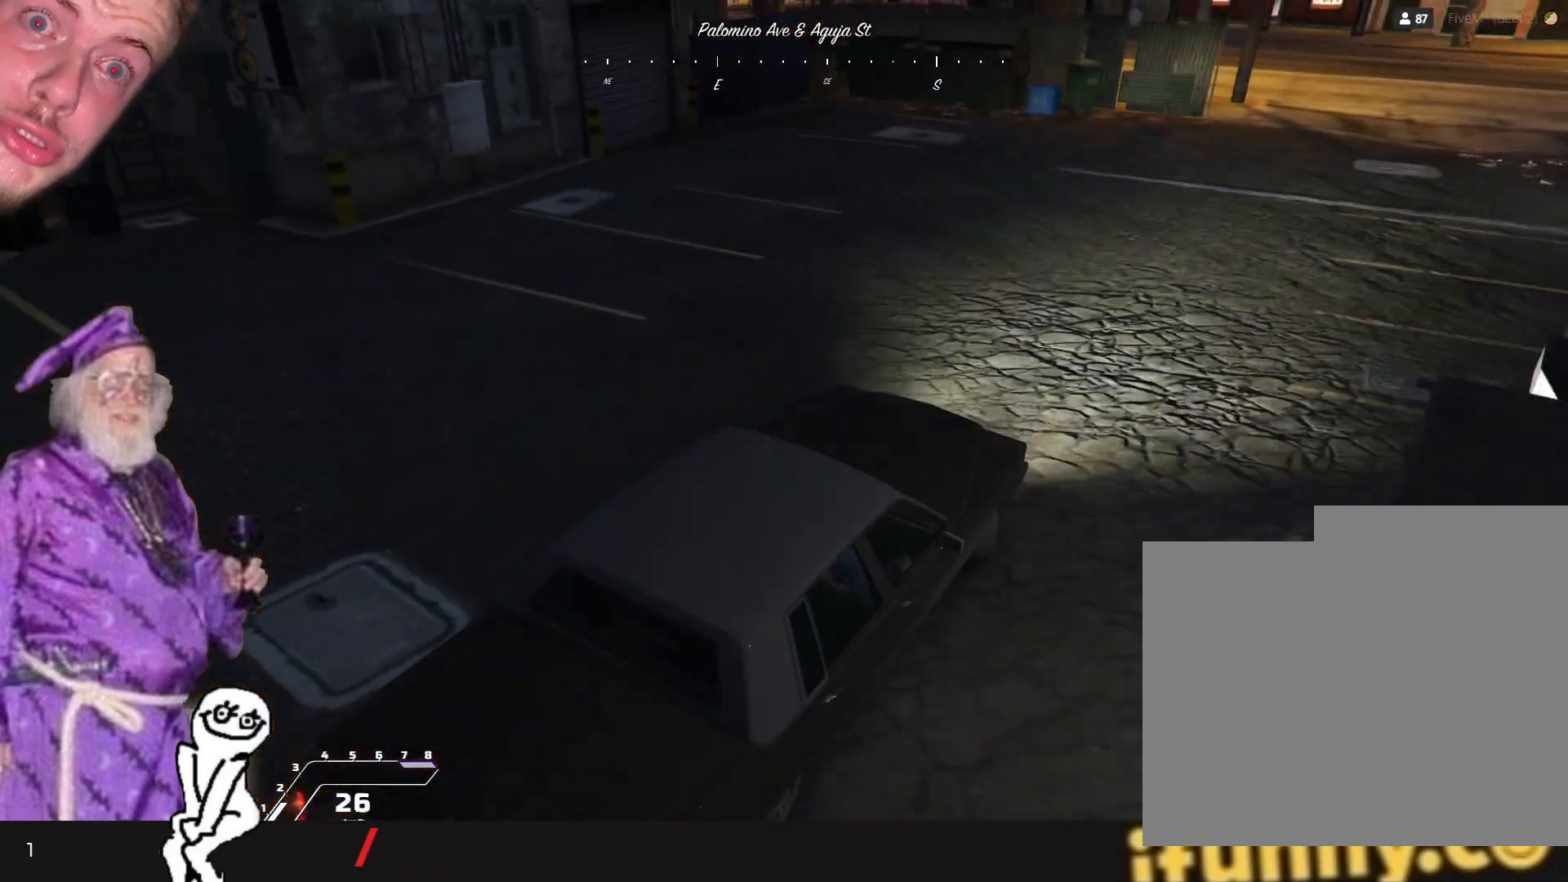
{"keys": ["q"], "events": [[200, "q", "up"], [334, "q", "down"]]}
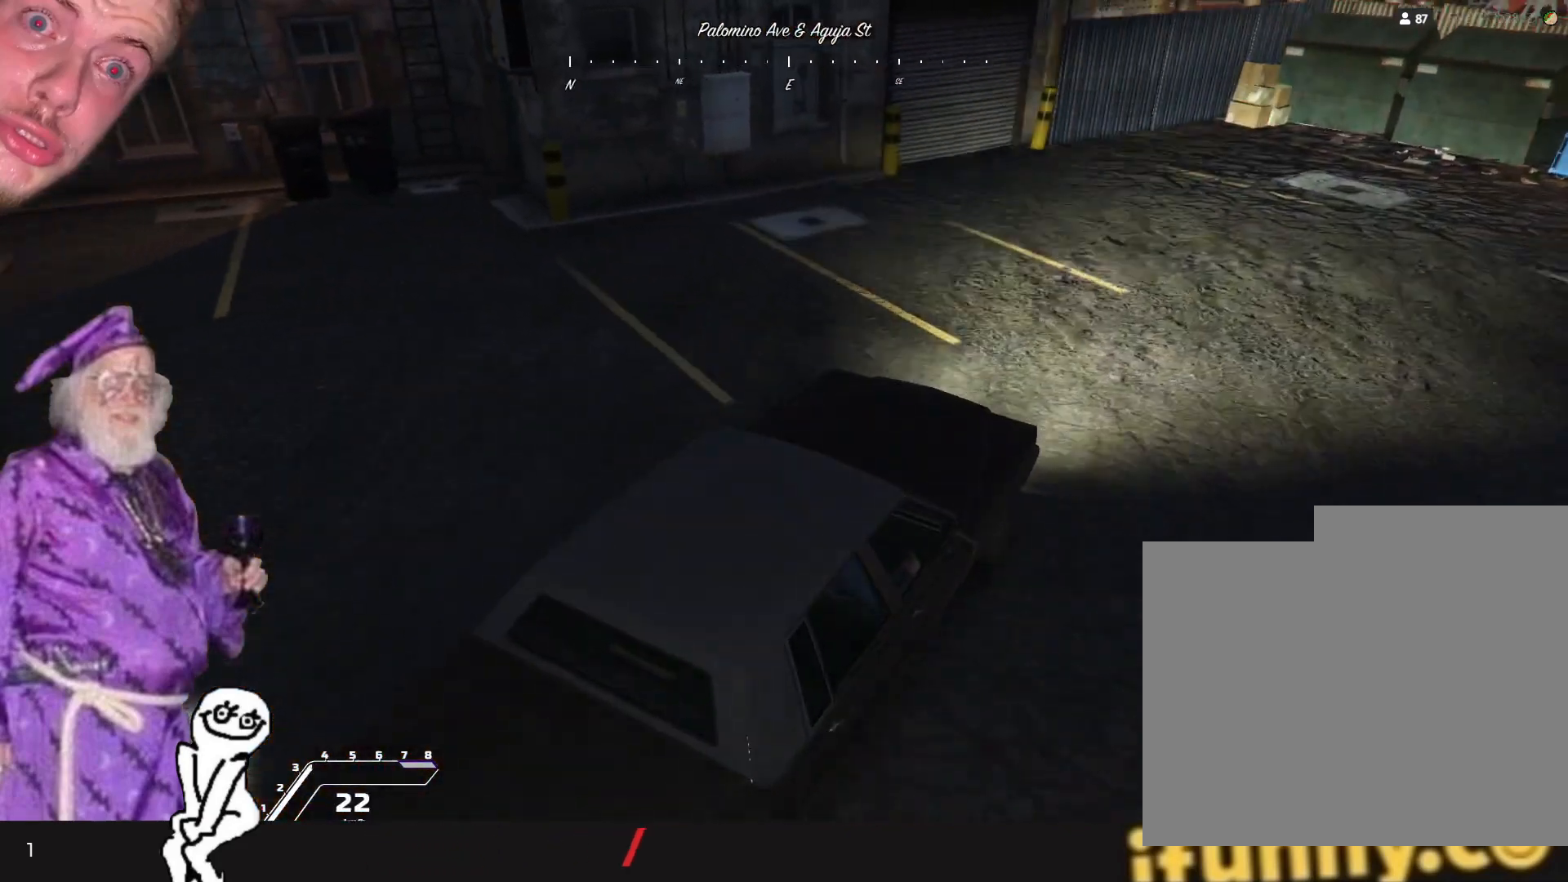
{"keys": ["q"], "events": [[34, "q", "up"], [300, "q", "down"]]}
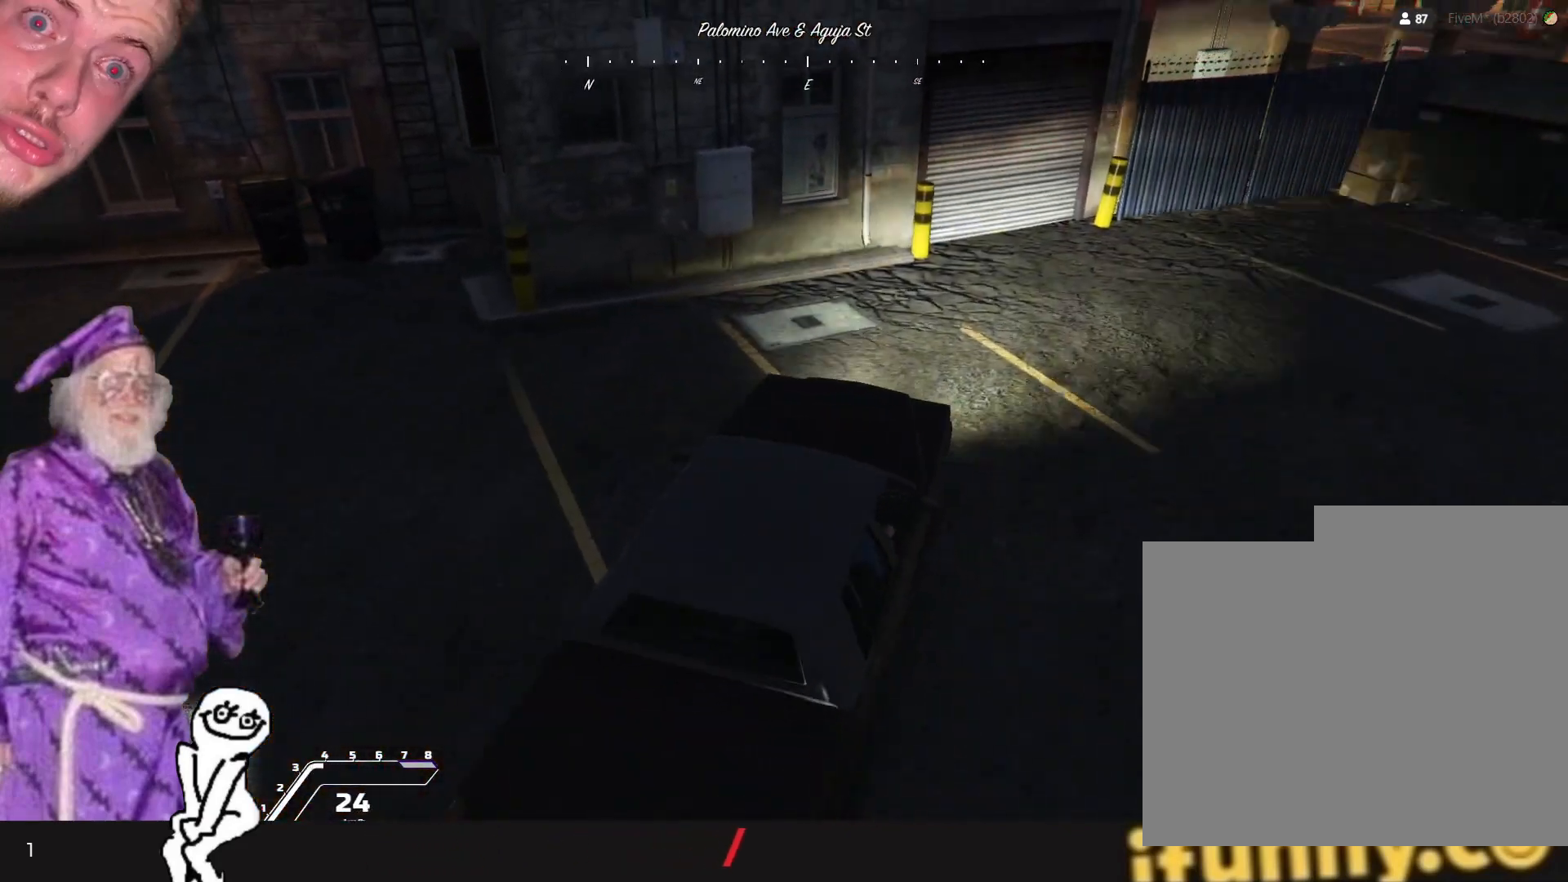
{"keys": ["q"], "events": []}
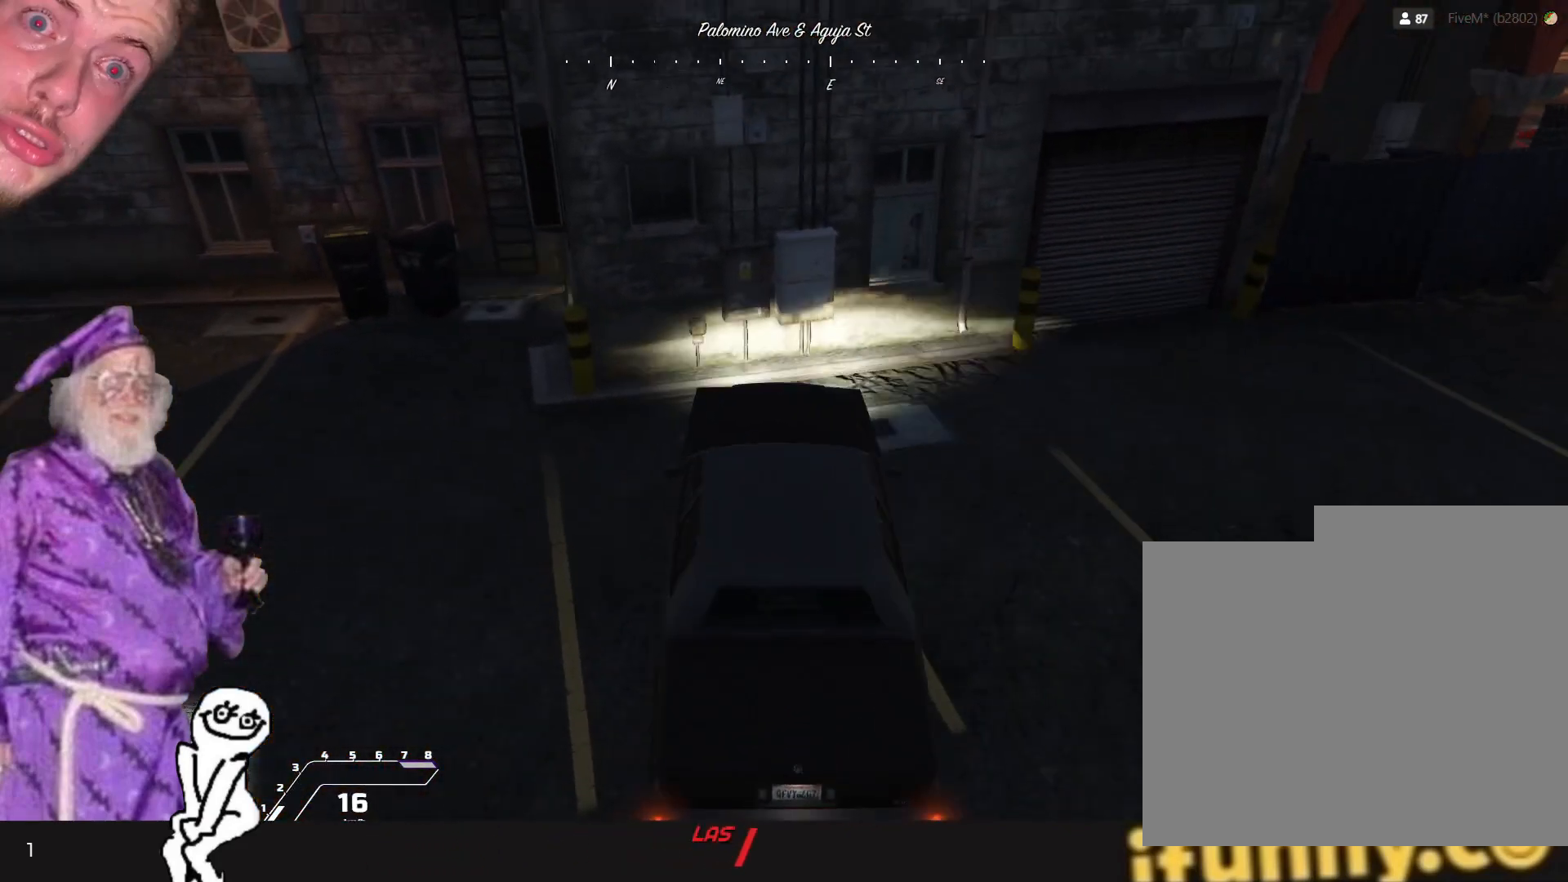
{"keys": ["d", "s"], "events": [[100, "d", "down"], [100, "q", "up"], [100, "s", "down"]]}
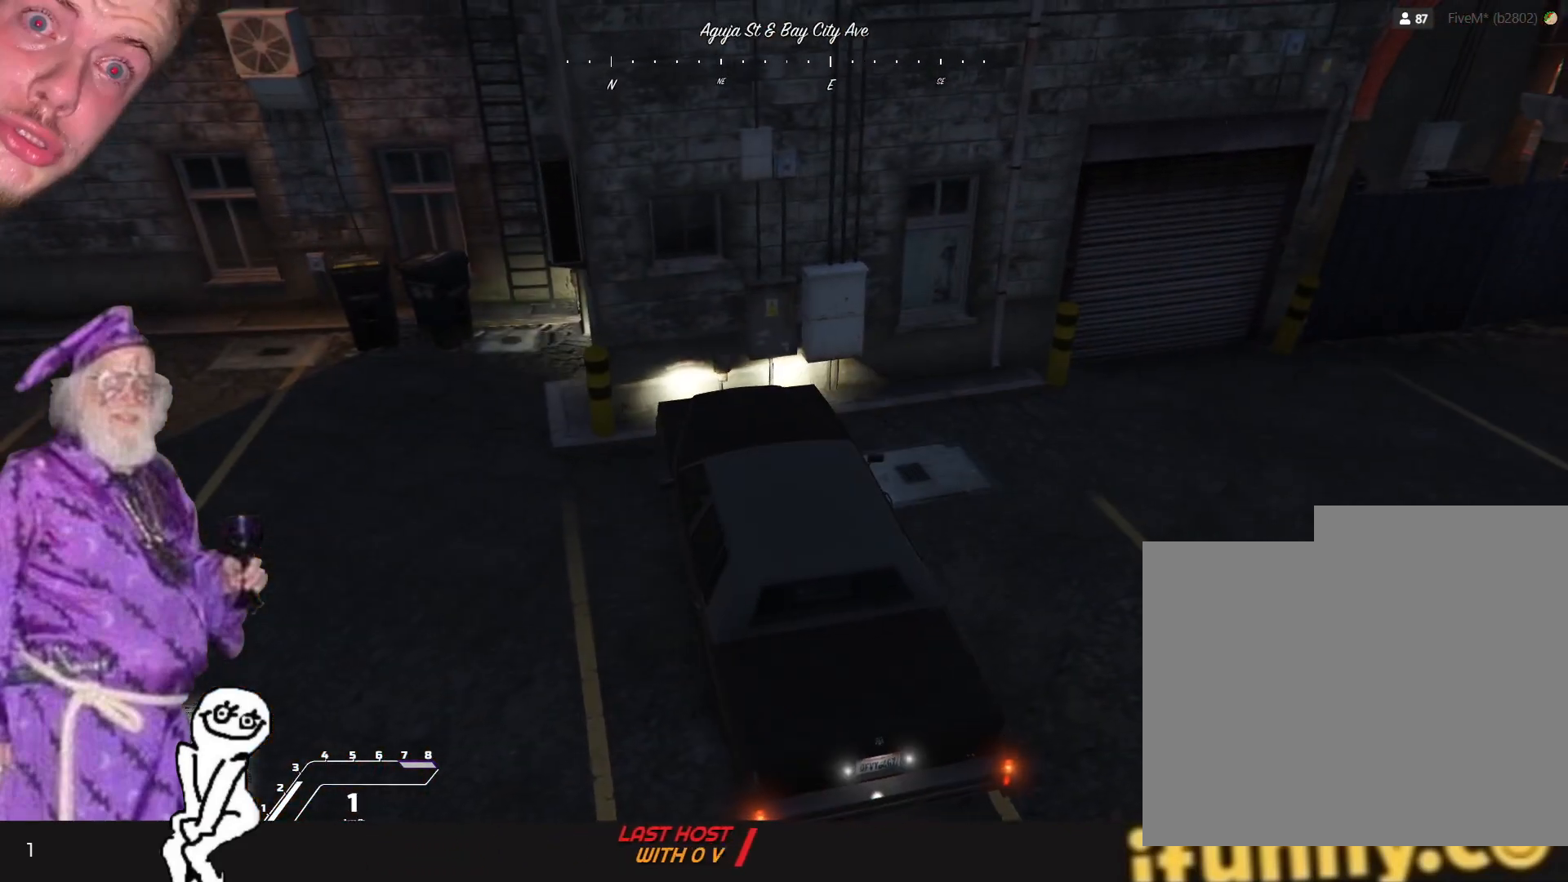
{"keys": ["d", "s"], "events": []}
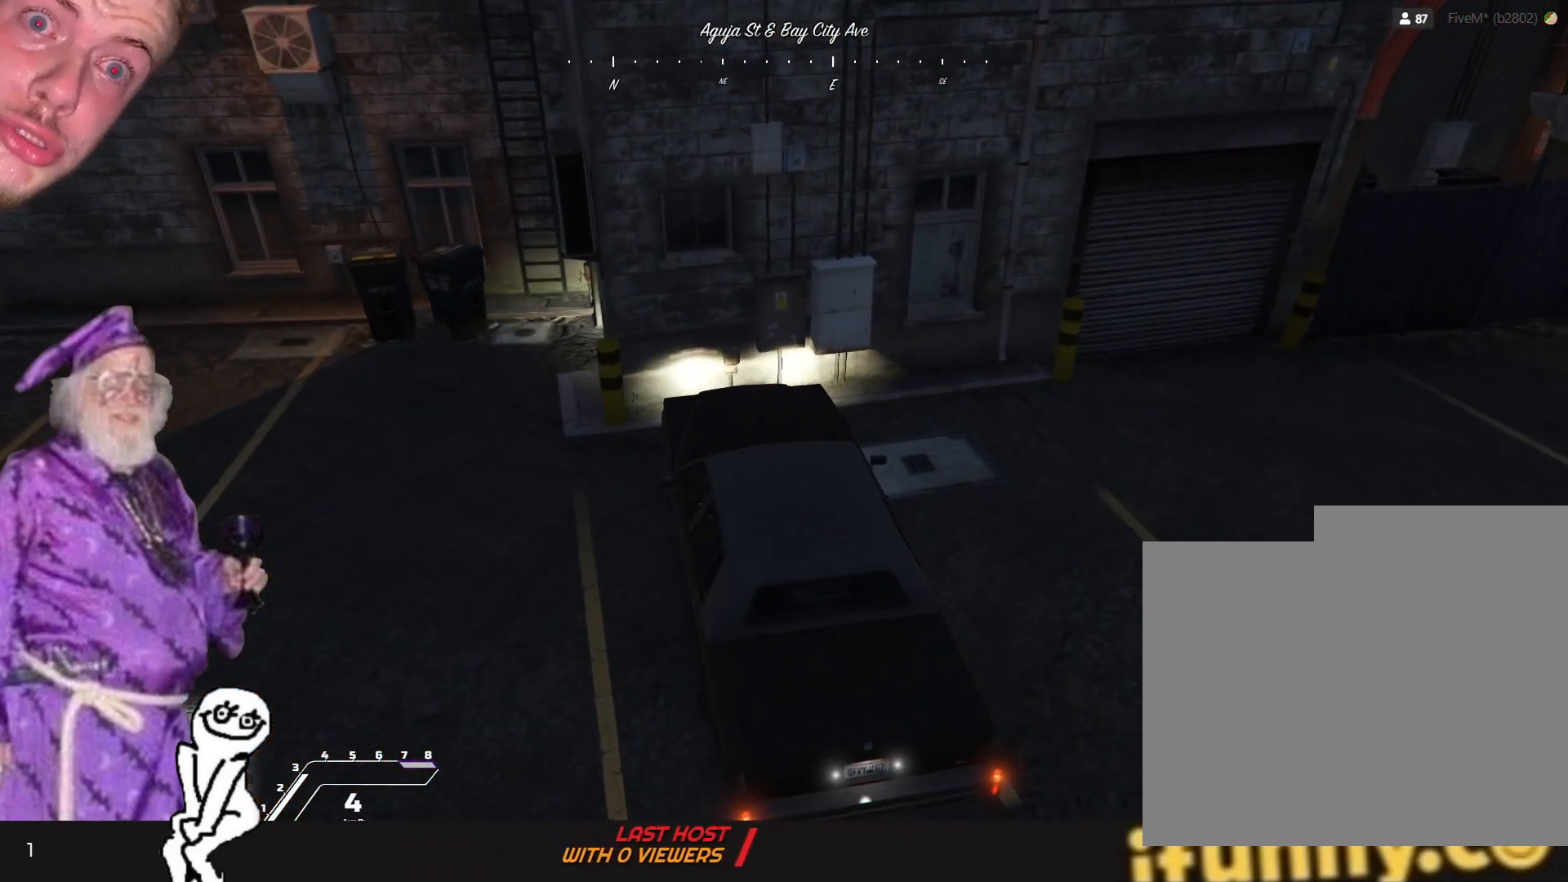
{"keys": ["d", "s"], "events": []}
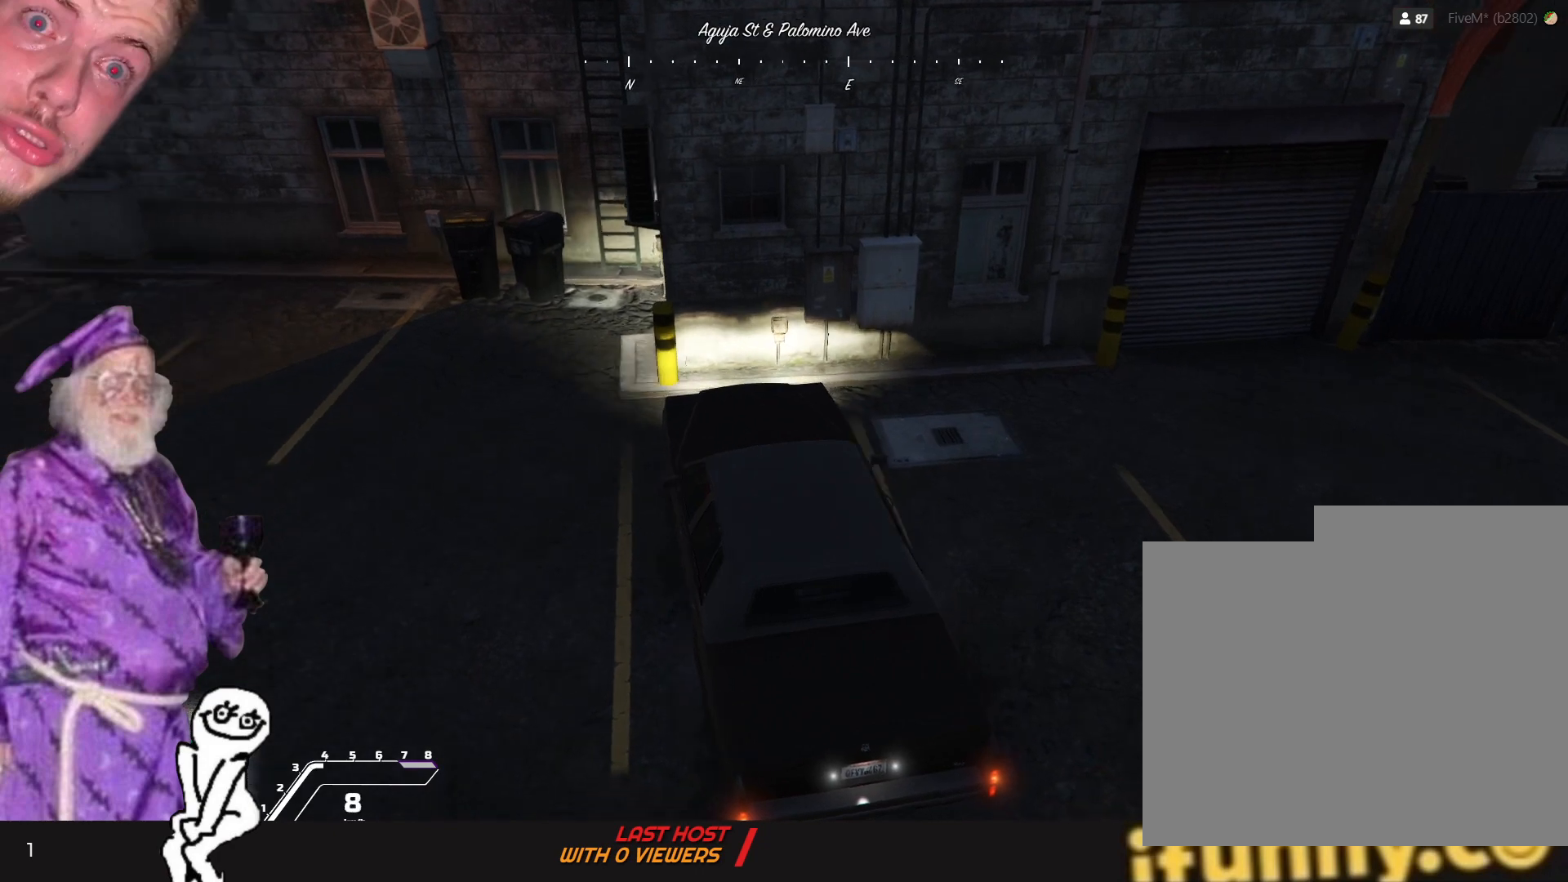
{"keys": ["d"], "events": [[134, "s", "up"], [200, "d", "up"], [300, "q", "down"], [467, "q", "up"], [500, "d", "down"]]}
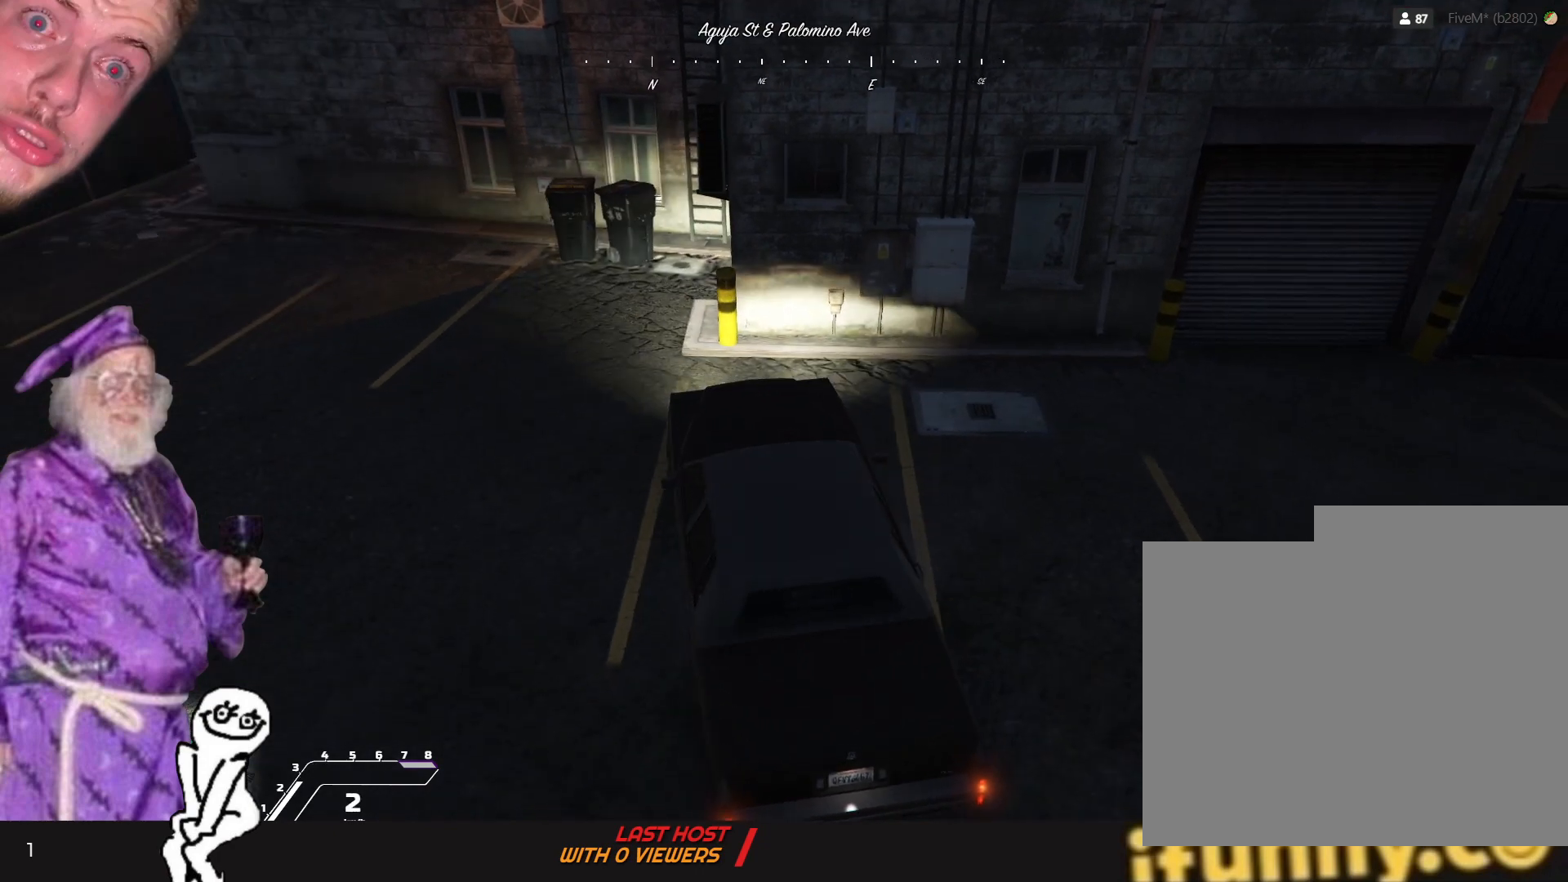
{"keys": [], "events": [[267, "d", "up"]]}
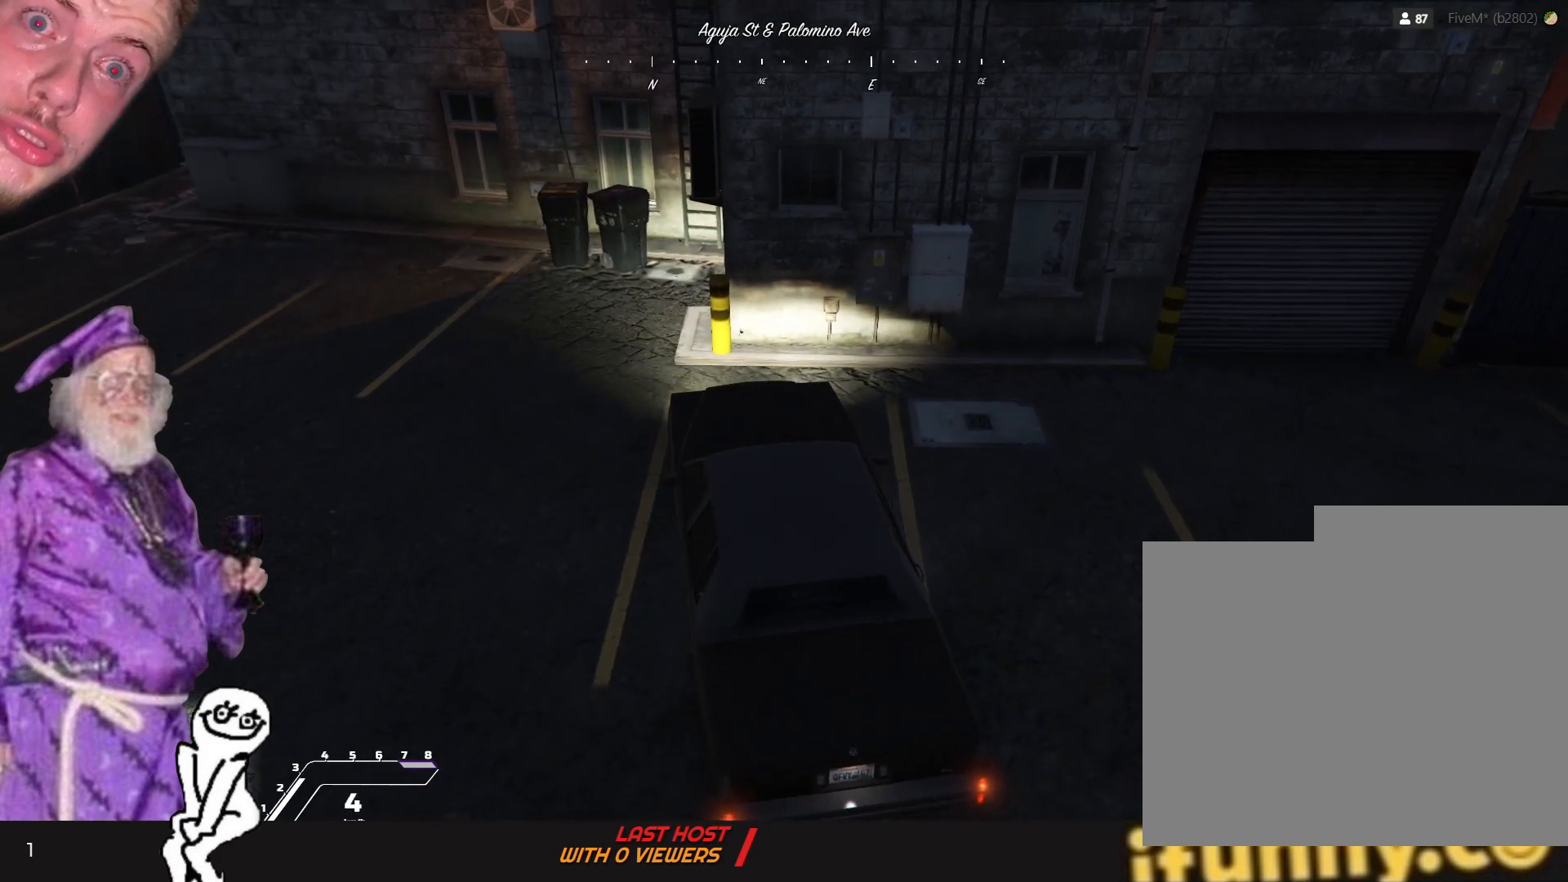
{"keys": [], "events": [[167, "d", "down"], [434, "d", "up"]]}
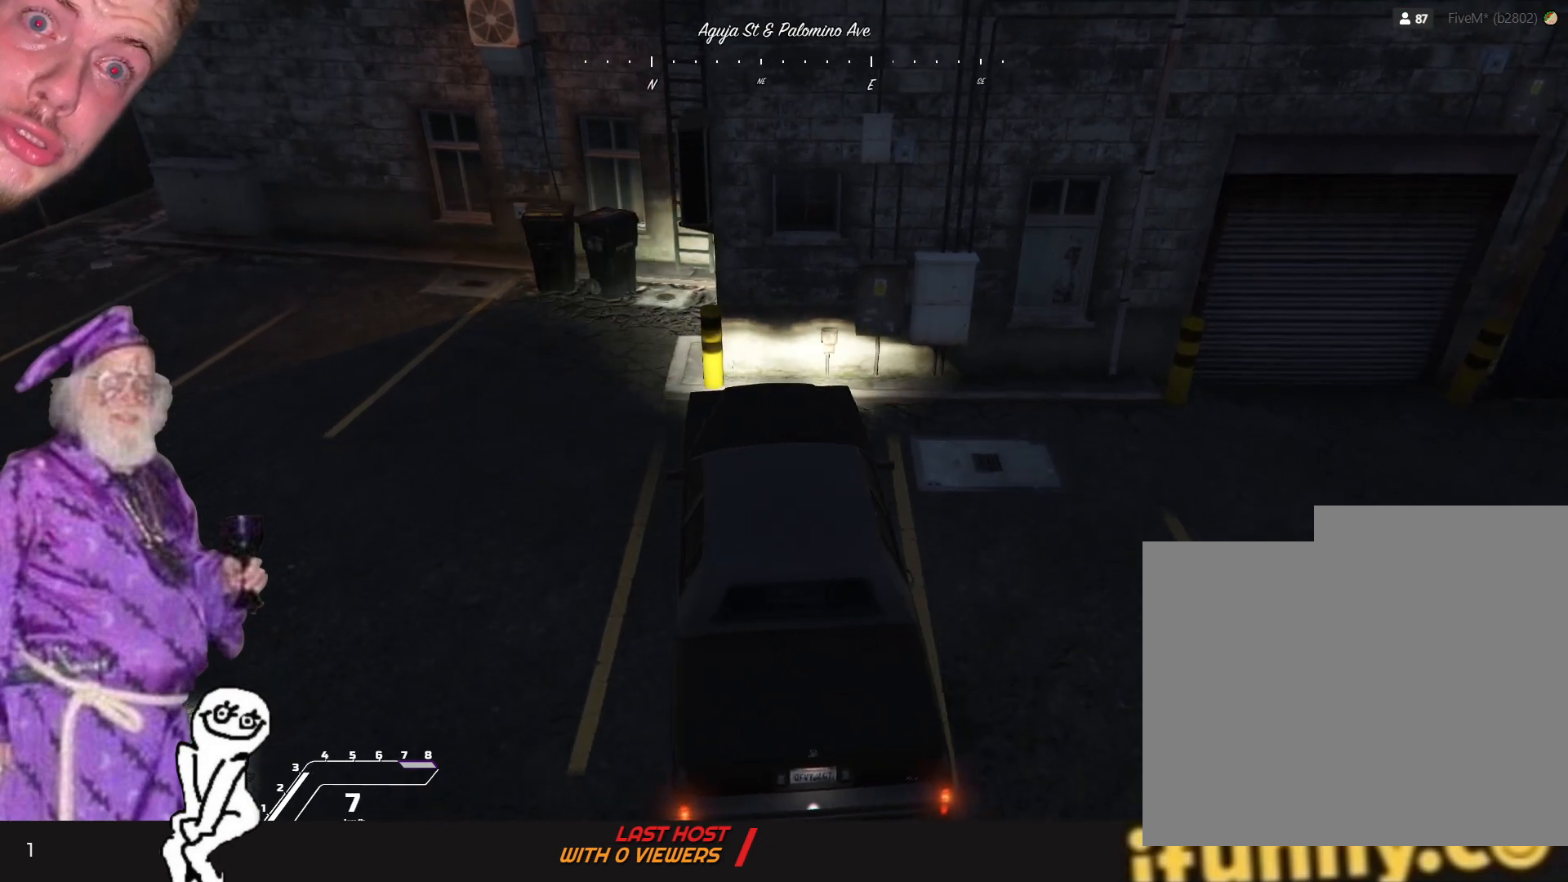
{"keys": ["s"], "events": [[167, "s", "down"]]}
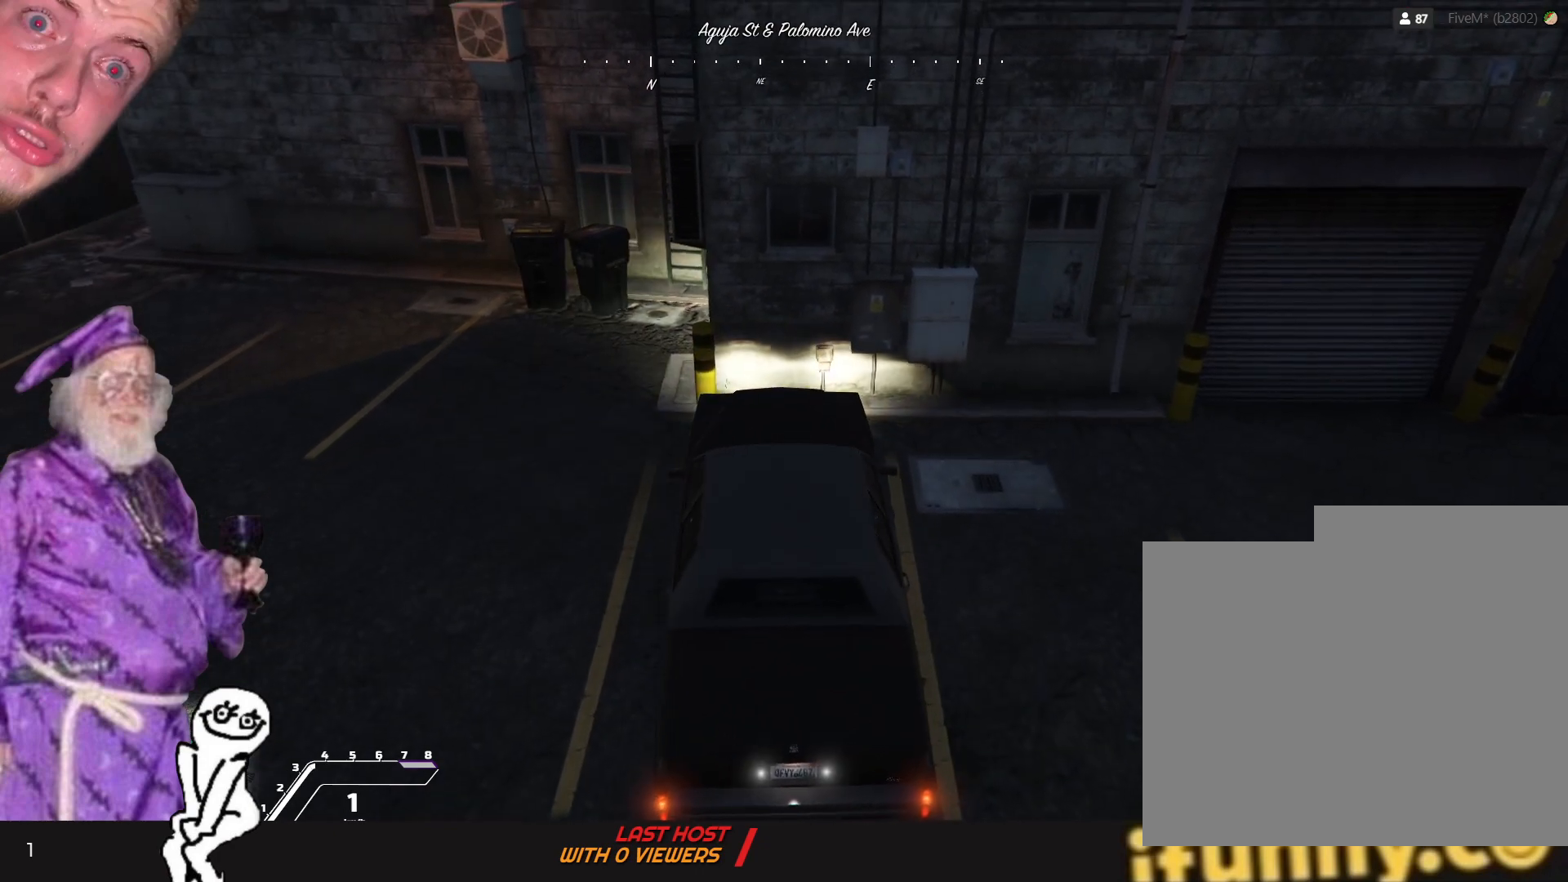
{"keys": [], "events": [[234, "q", "down"], [267, "s", "up"], [400, "q", "up"]]}
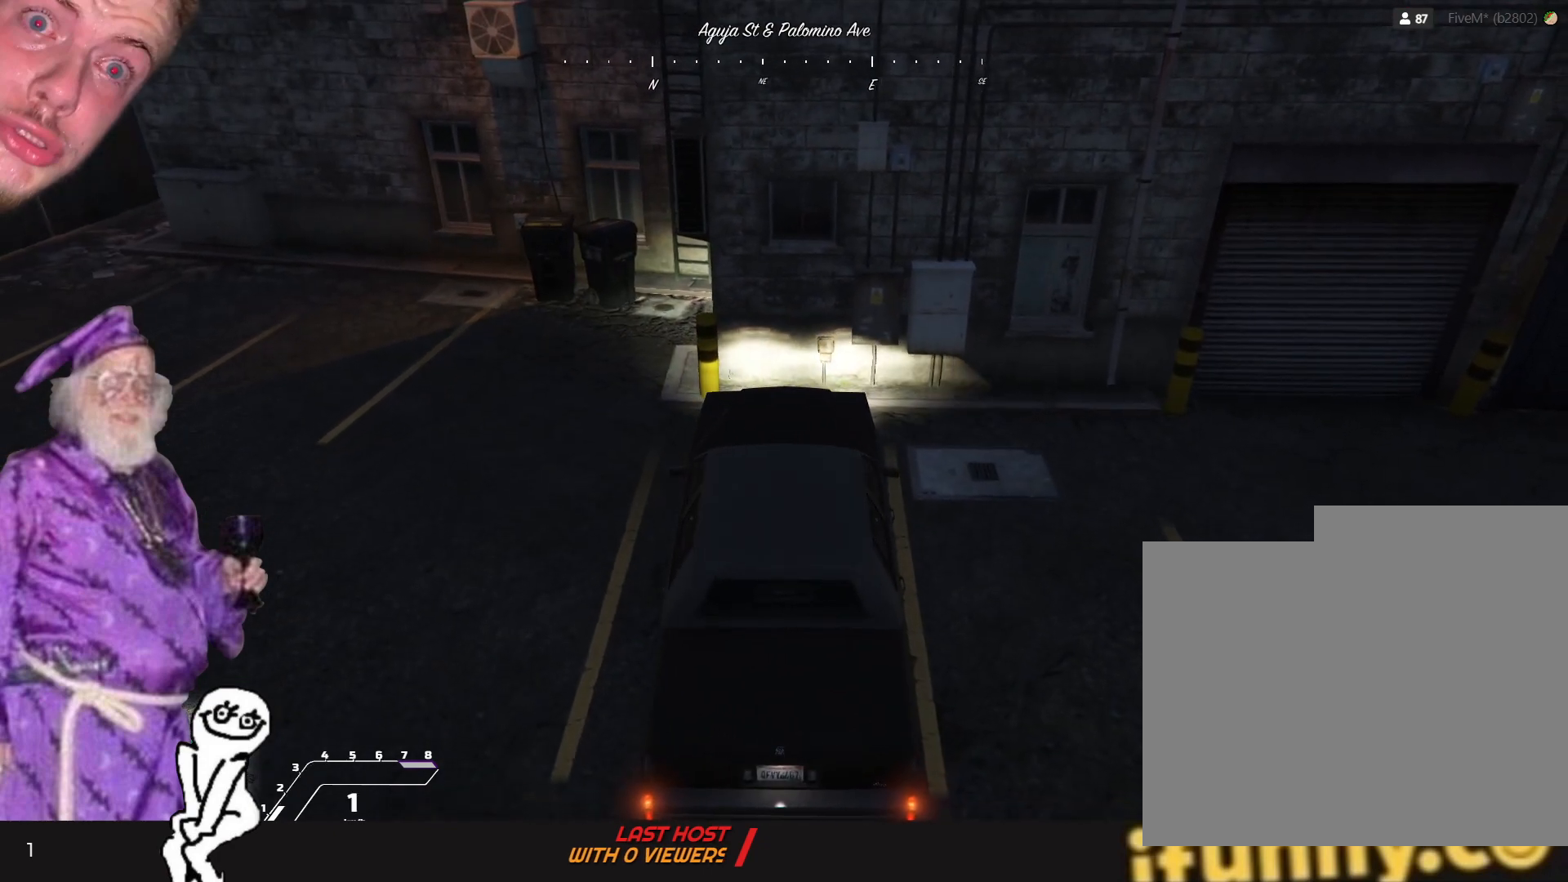
{"keys": [], "events": []}
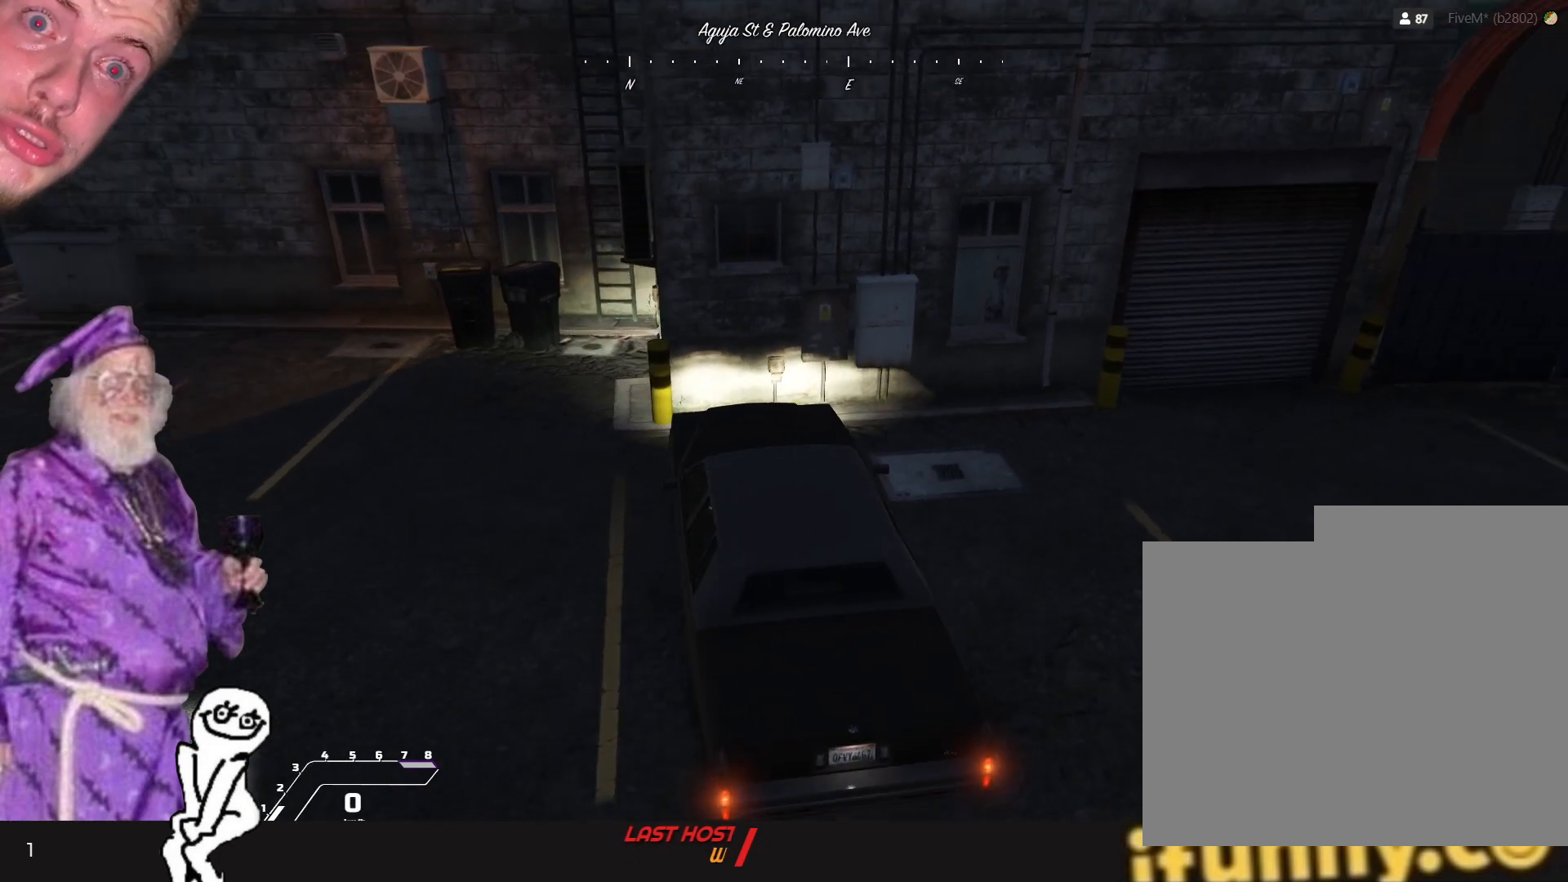
{"keys": [], "events": []}
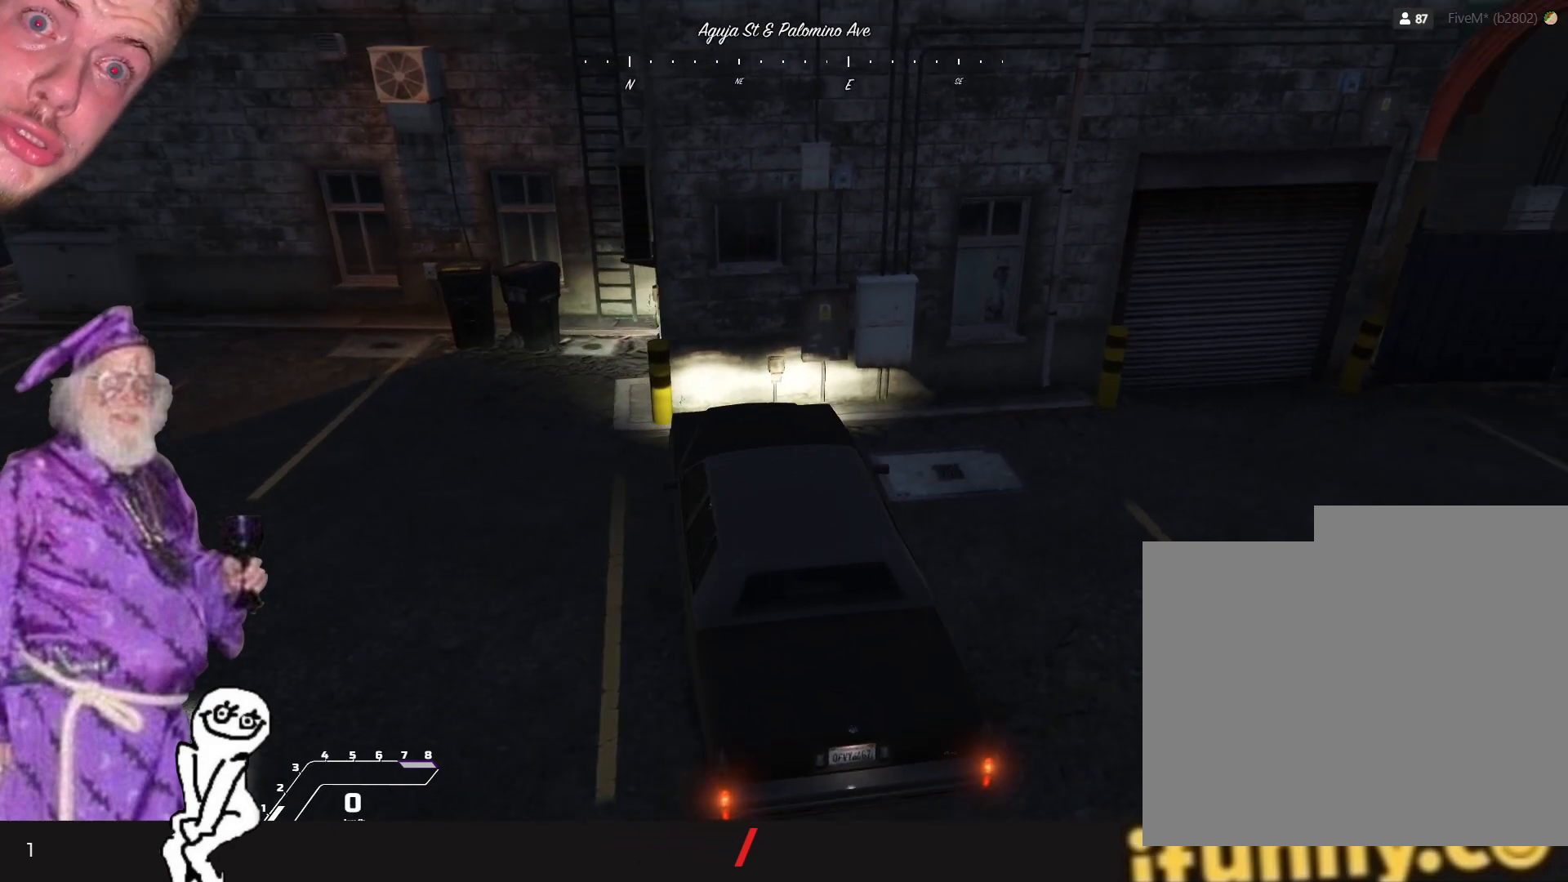
{"keys": [], "events": []}
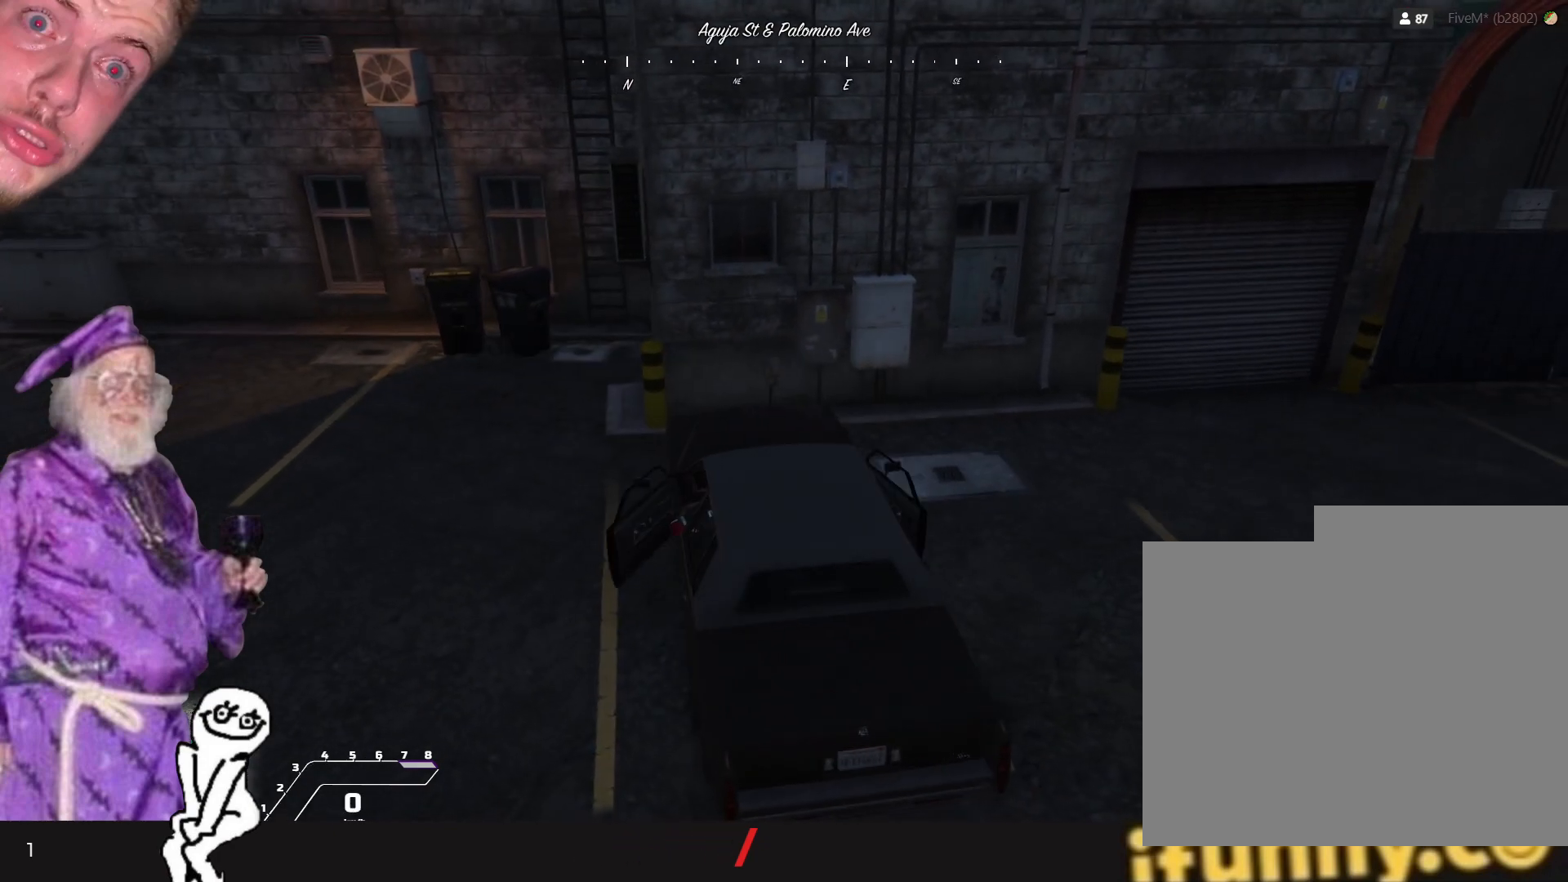
{"keys": [], "events": []}
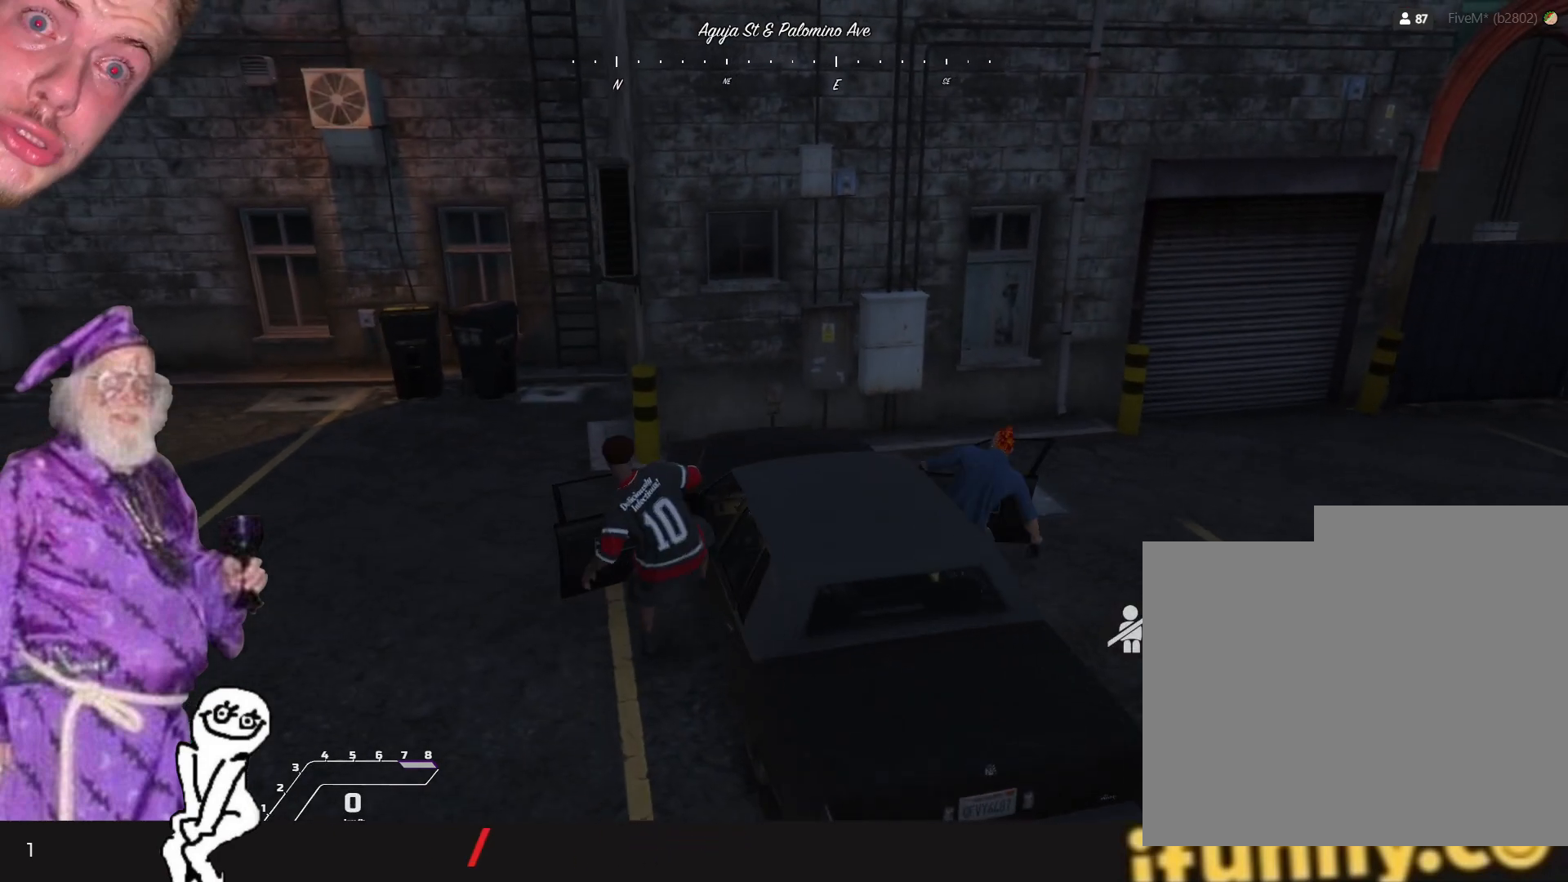
{"keys": ["s"], "events": [[467, "s", "down"]]}
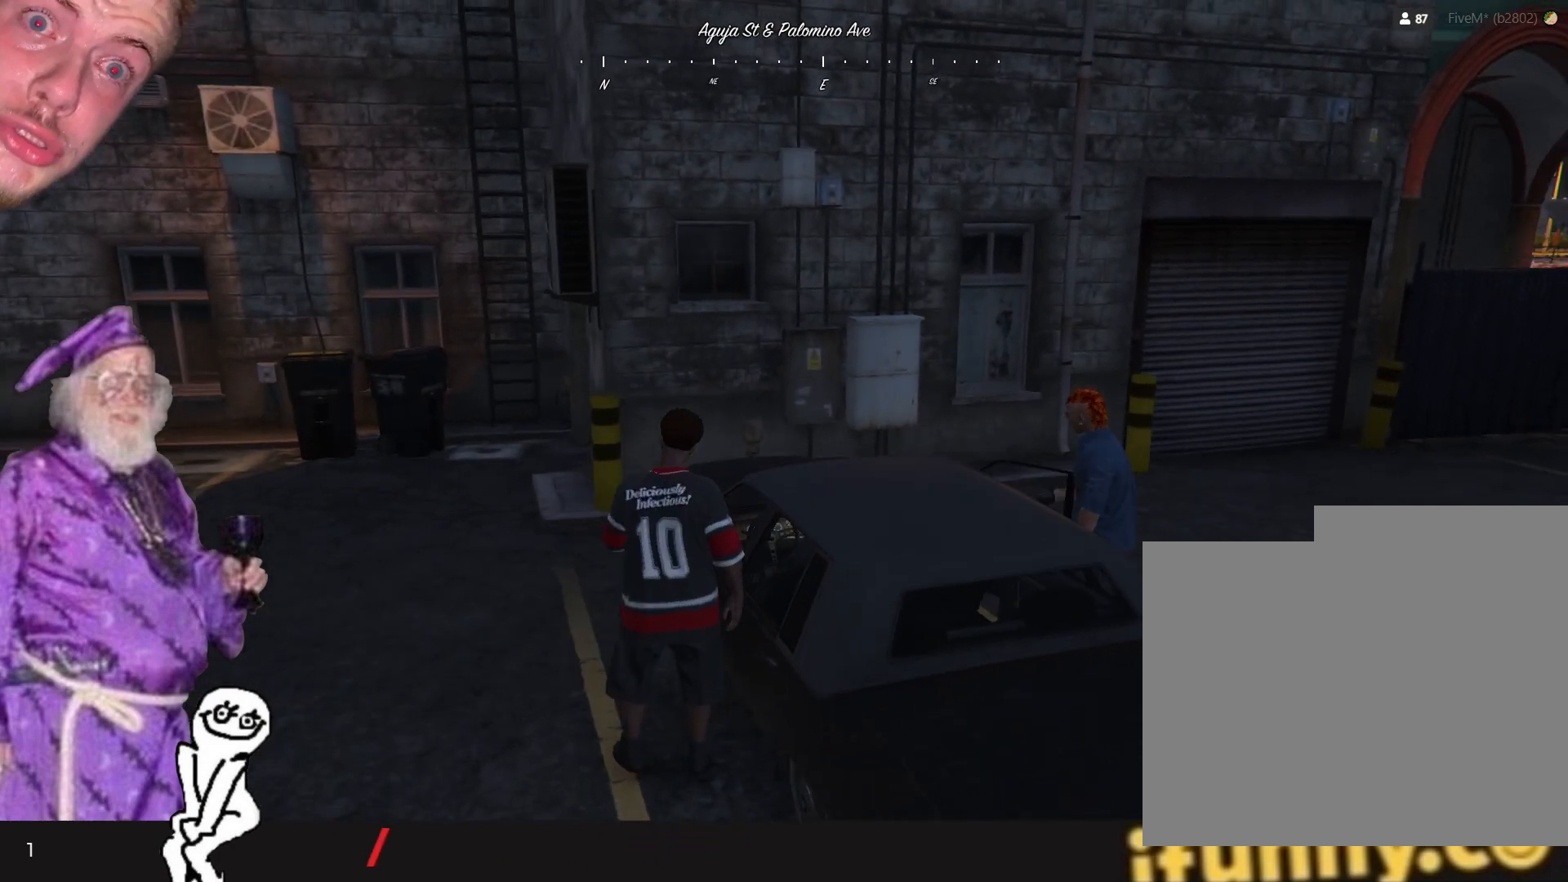
{"keys": ["d"], "events": [[67, "d", "down"], [267, "s", "up"]]}
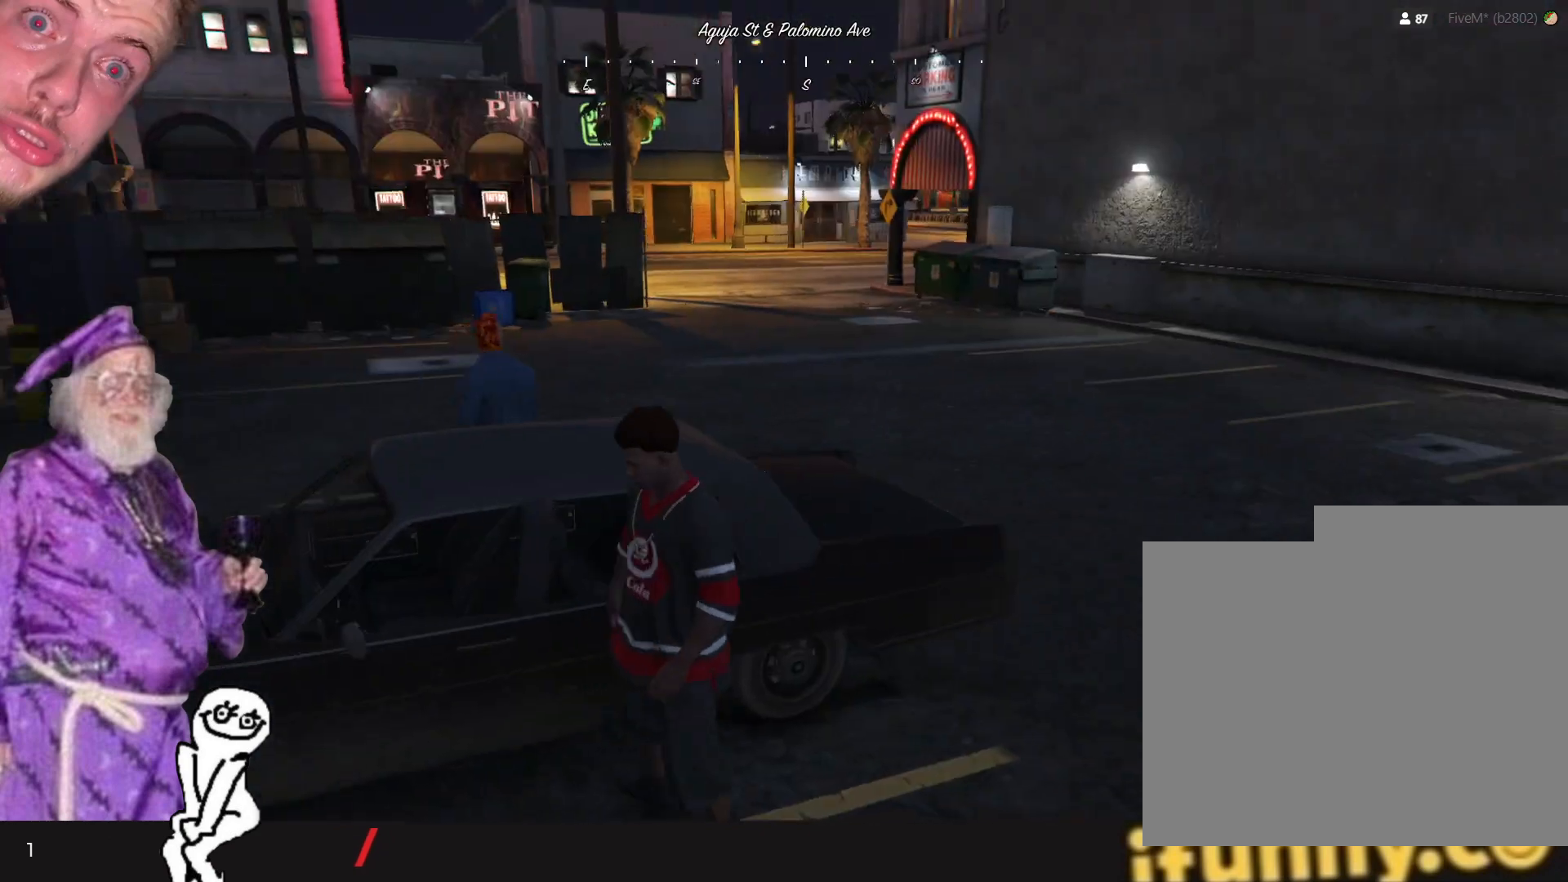
{"keys": ["d"], "events": []}
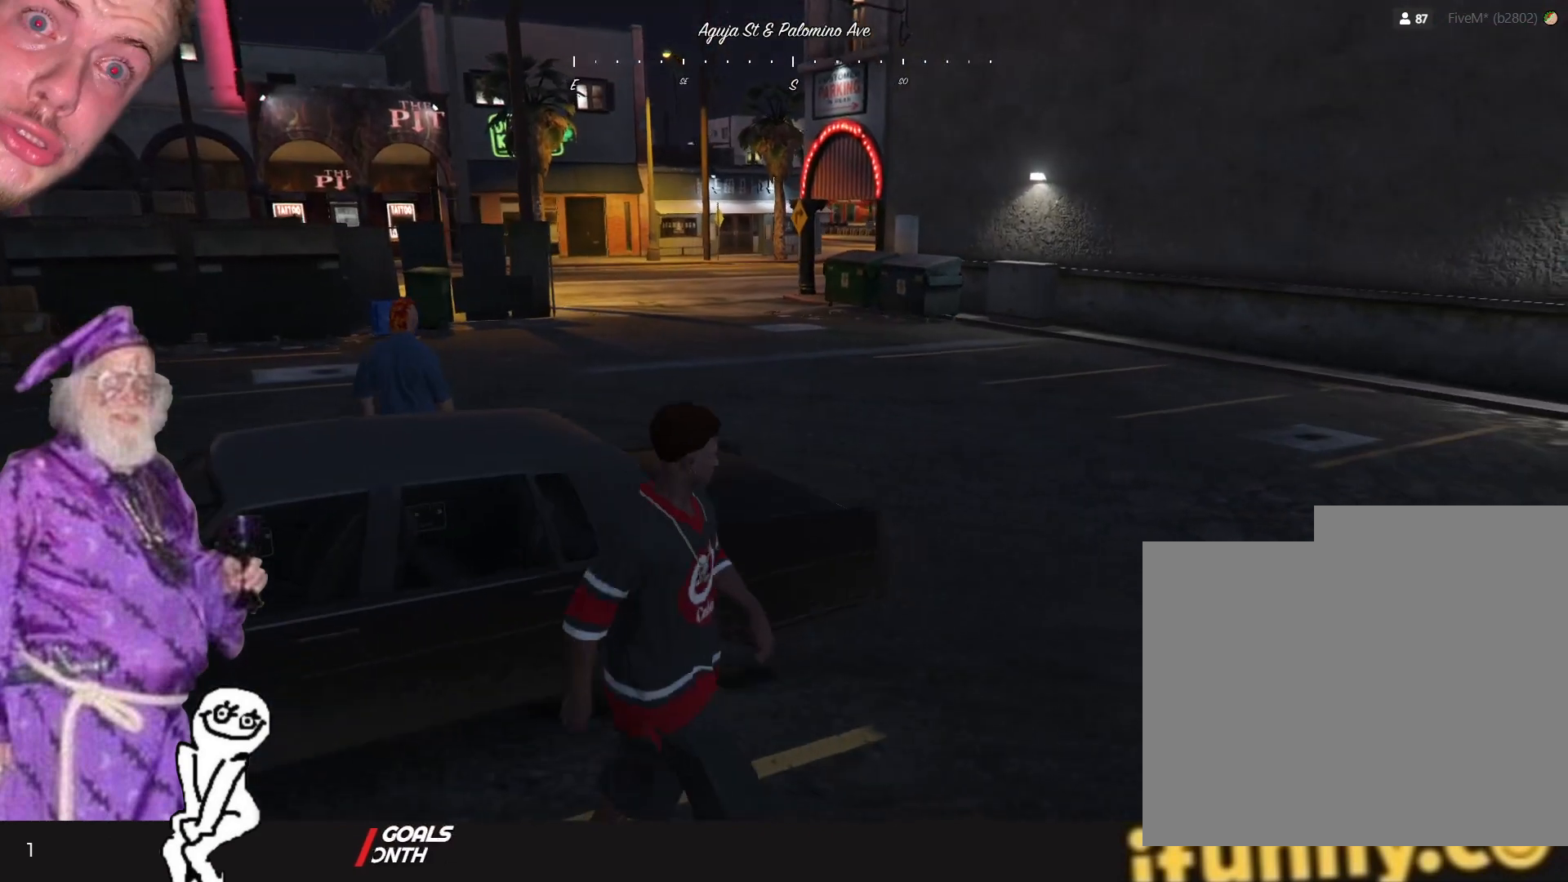
{"keys": ["d"], "events": []}
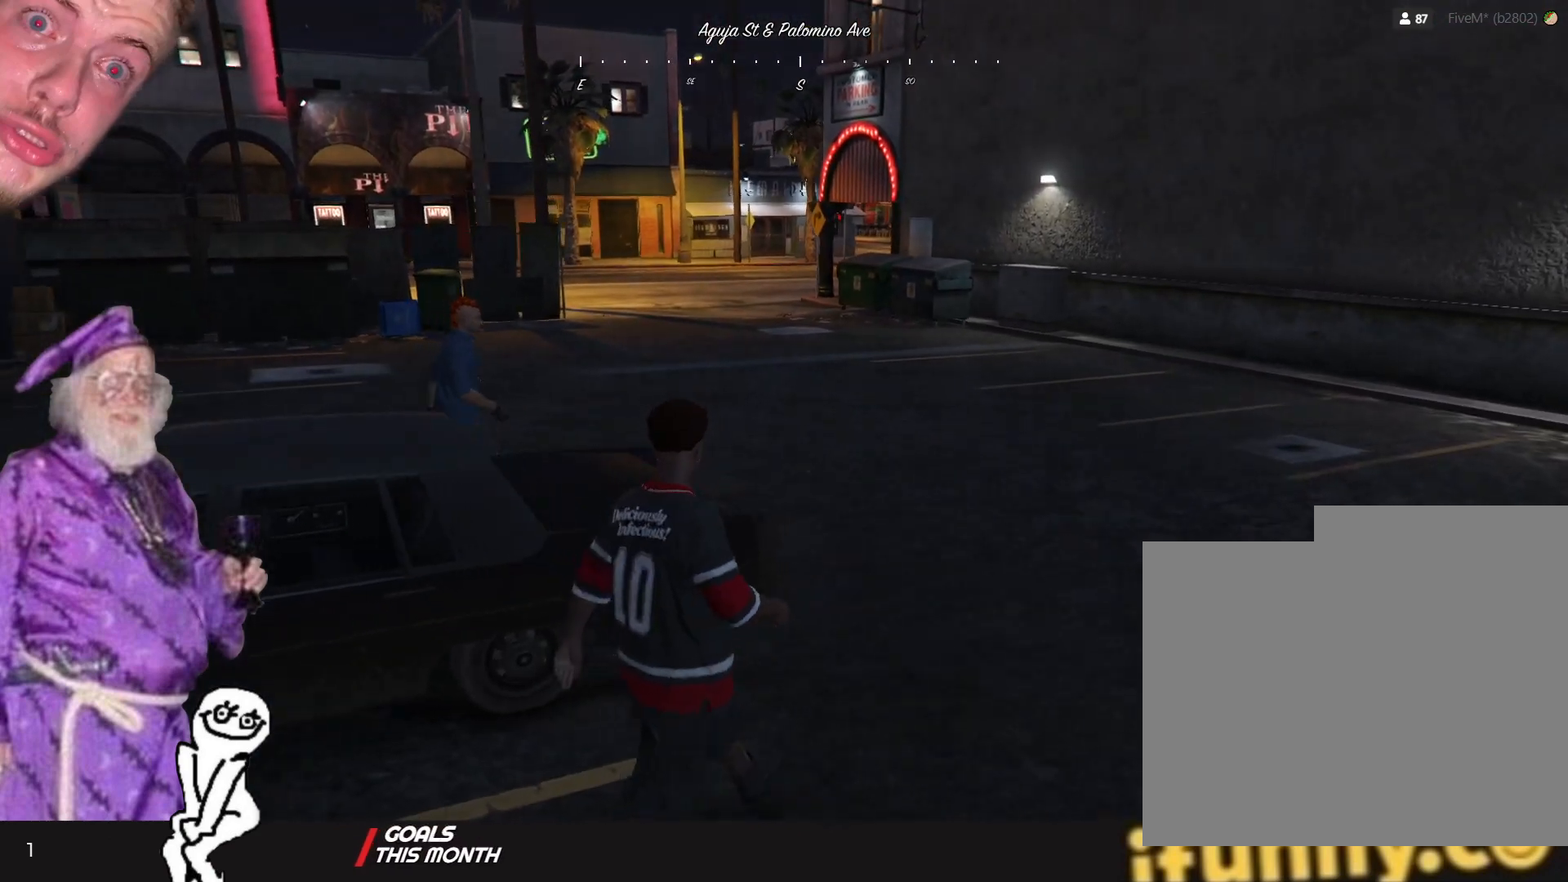
{"keys": ["d"], "events": []}
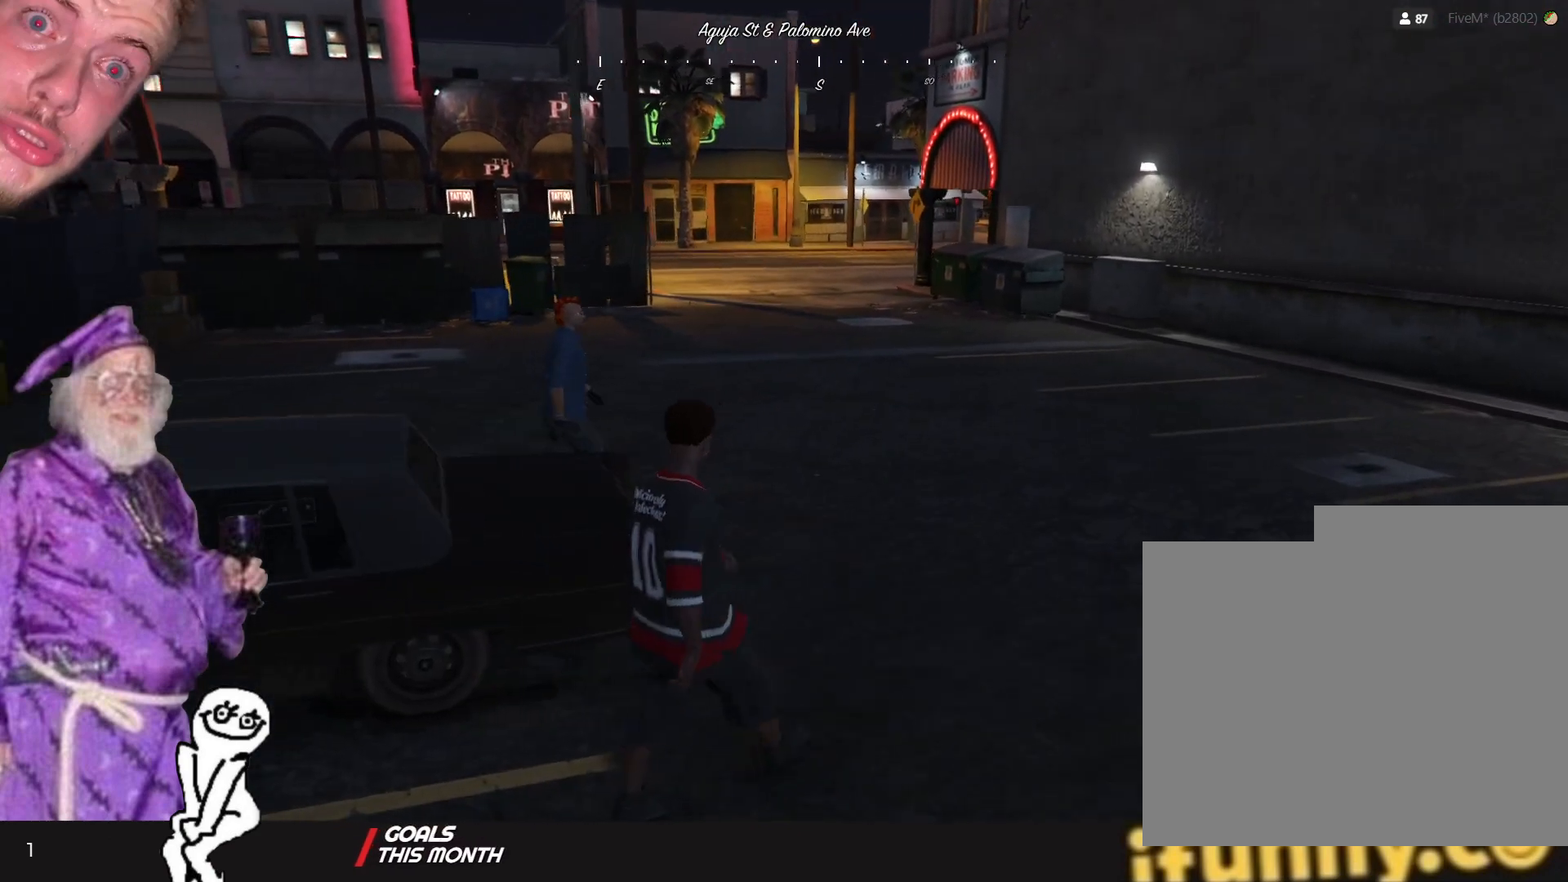
{"keys": ["d"], "events": []}